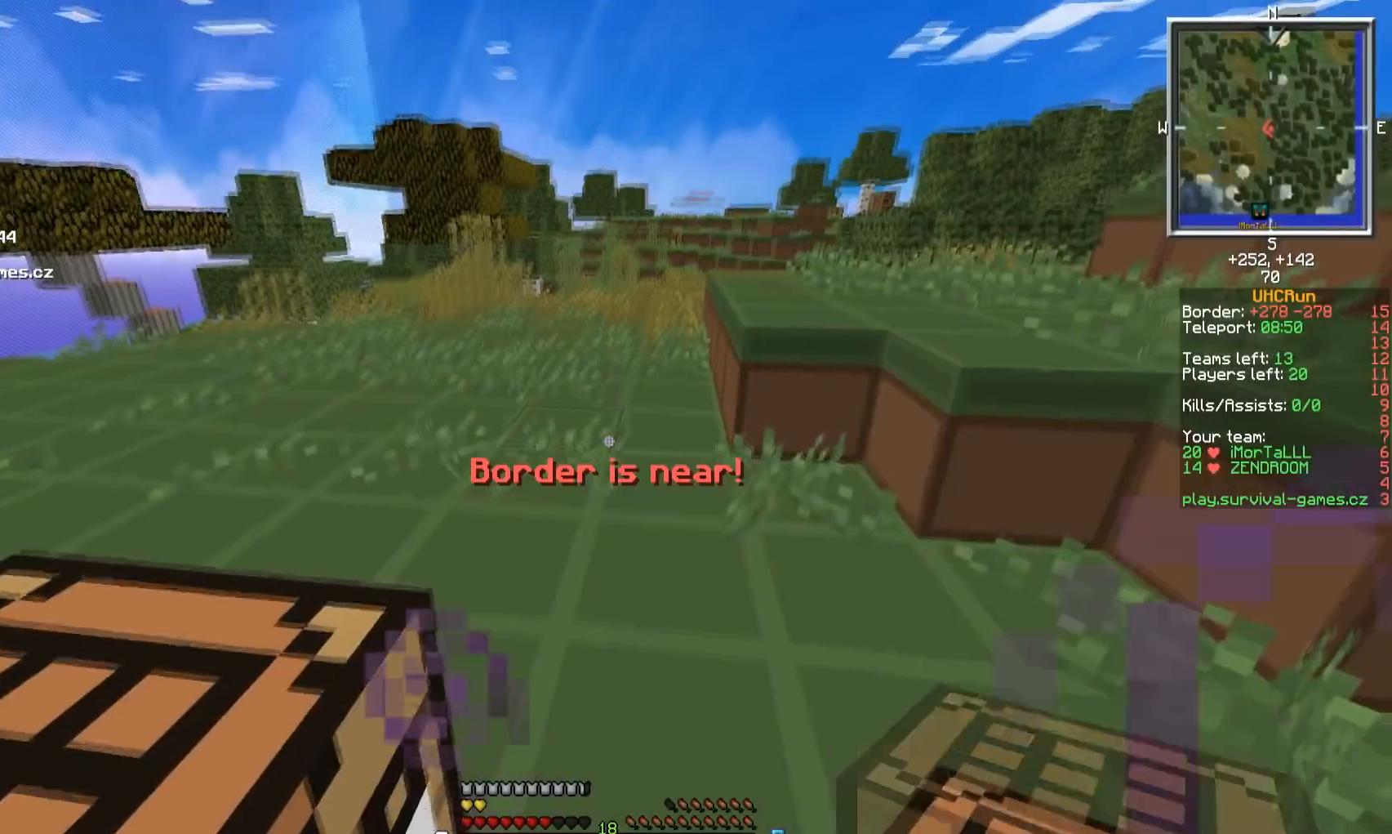
Gameplay with keyboard and mouse; each line is a JSON object with the keys and mouse buttons held at the frame after it. "events" lists presses ("down") and releases ("up") of "a", "d", "s", "w", "mouse_left" and "mouse_right" between this image and that frame as [ms after this image, input, new state], when the widget could be followed in between. "mouse_left", "mouse_right" = the "left", "right" buttons of the "mouse" list. No other keys are recorded. Fast repeated clicks can show as one long hold. Mouse movement is not recorded.
{"keys": ["w"], "mouse": [], "events": [[283, "w", "up"], [484, "w", "down"]]}
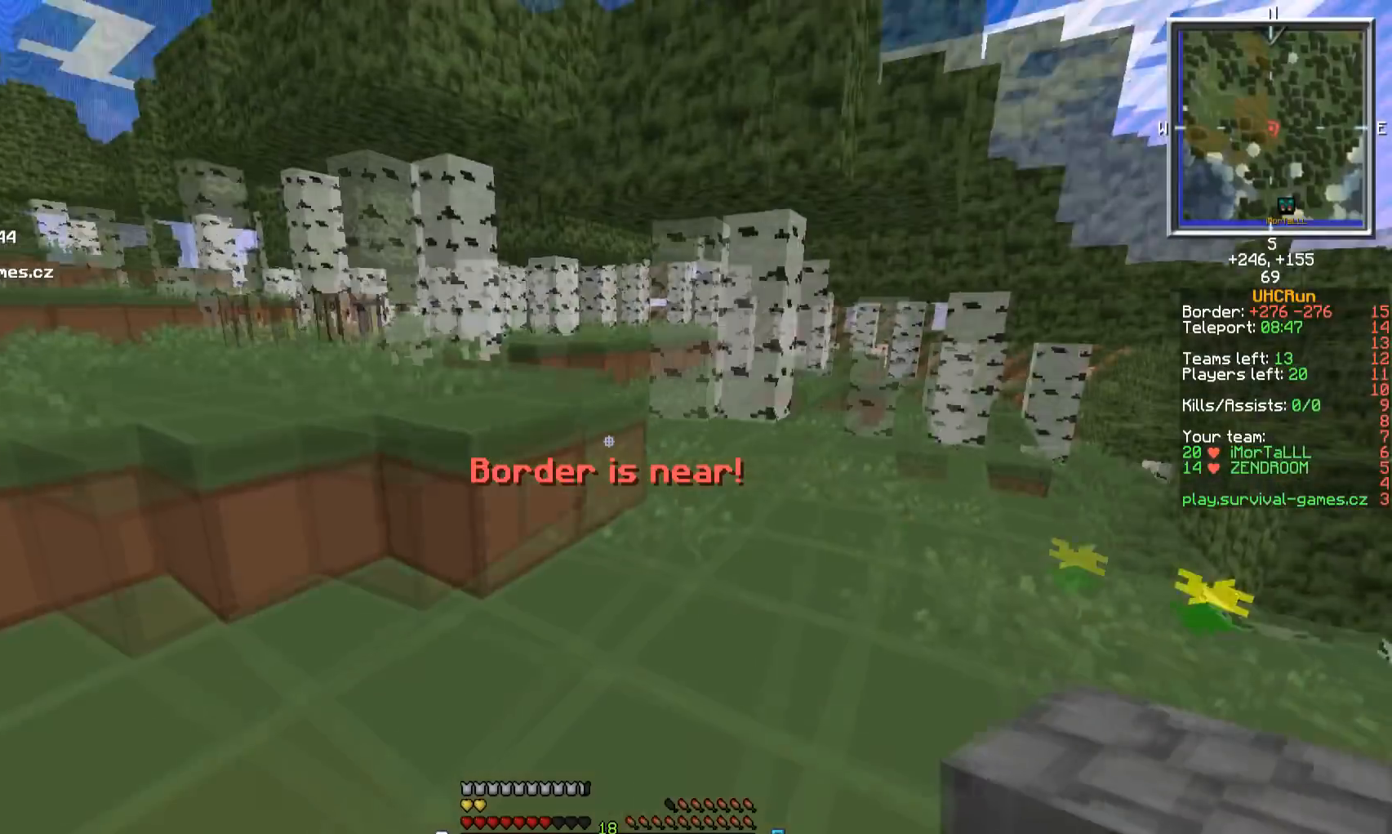
{"keys": ["w"], "mouse": [], "events": [[167, "a", "down"], [317, "a", "up"]]}
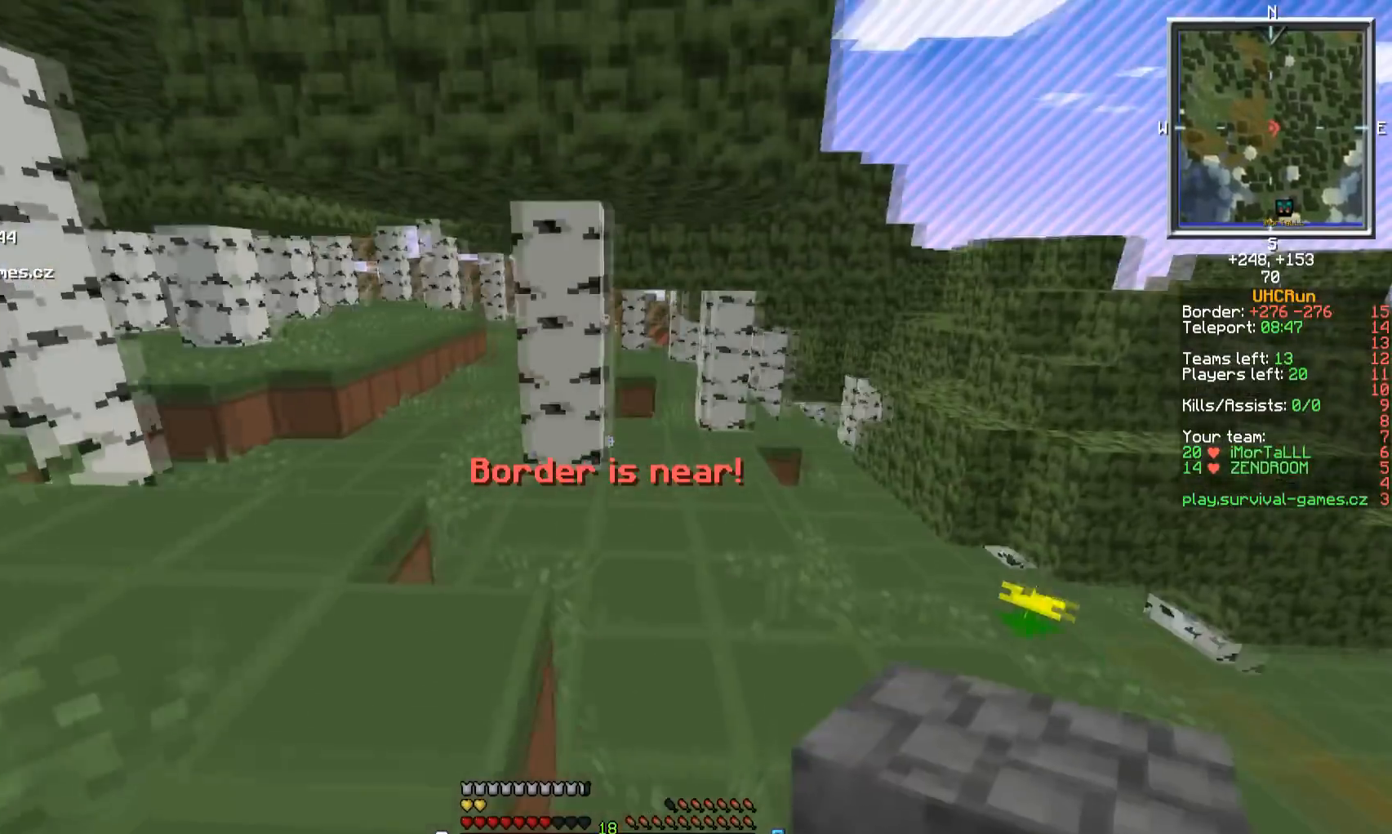
{"keys": ["a", "w"], "mouse": [], "events": [[250, "a", "down"]]}
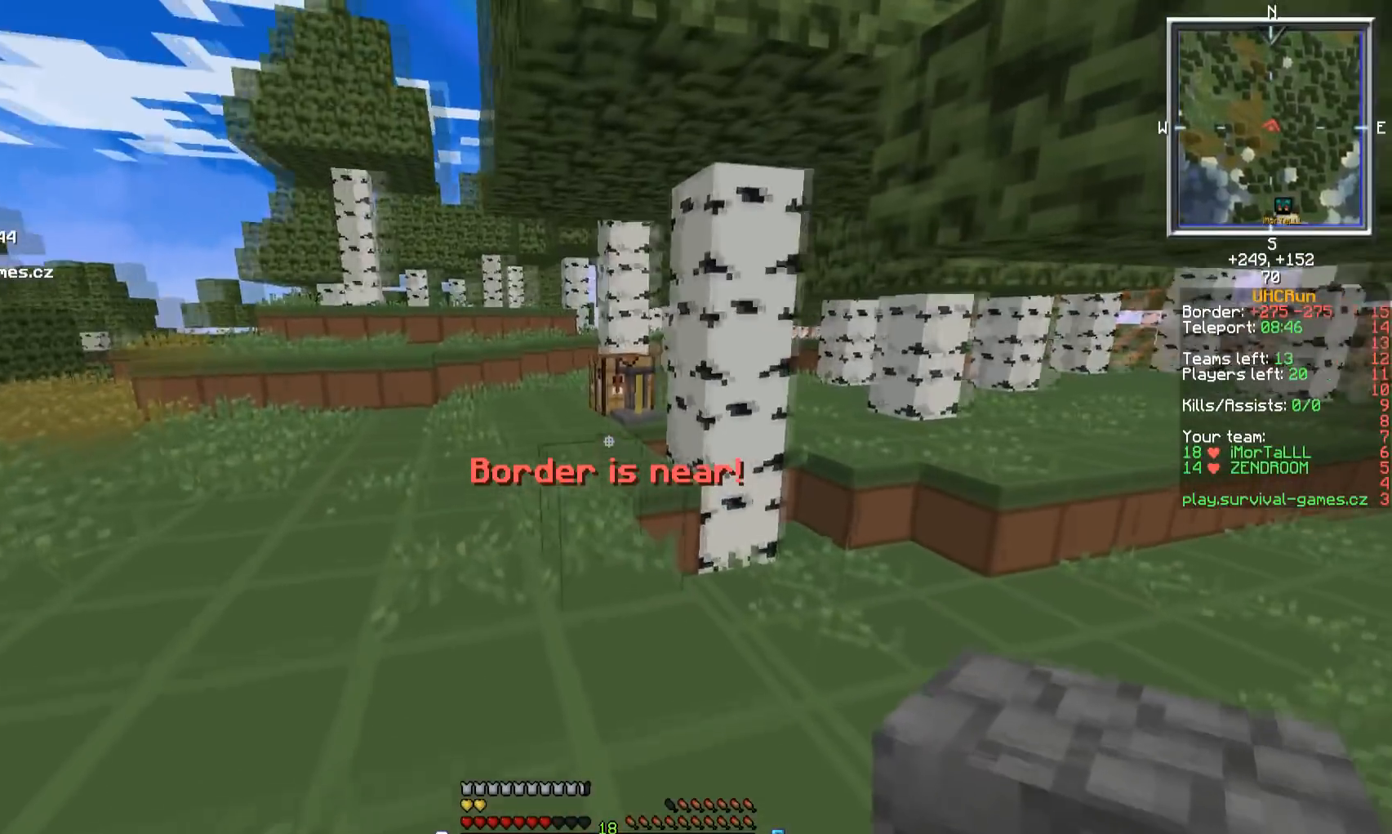
{"keys": ["w"], "mouse": [], "events": [[200, "a", "up"]]}
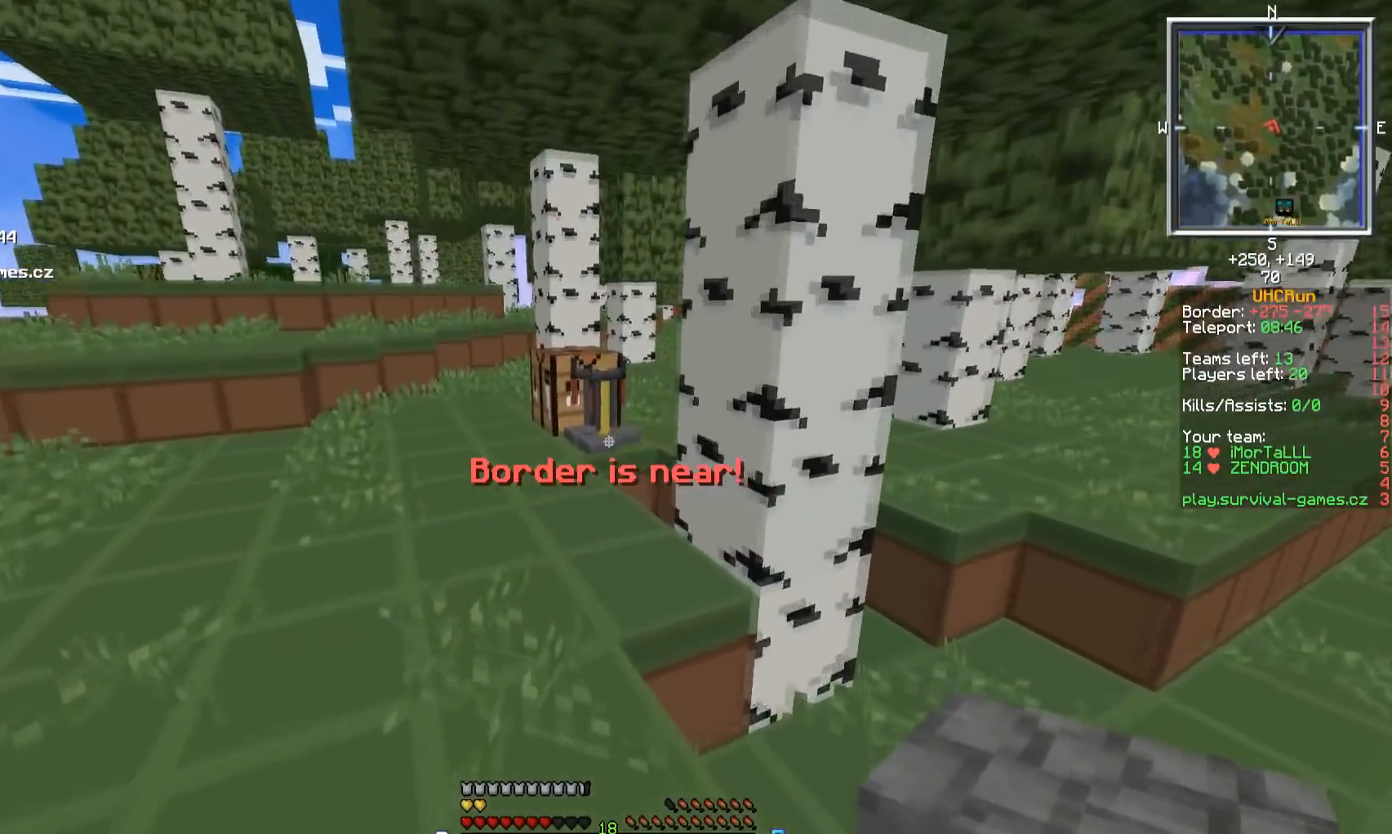
{"keys": [], "mouse": ["right"], "events": [[300, "mouse_right", "down"], [433, "w", "up"]]}
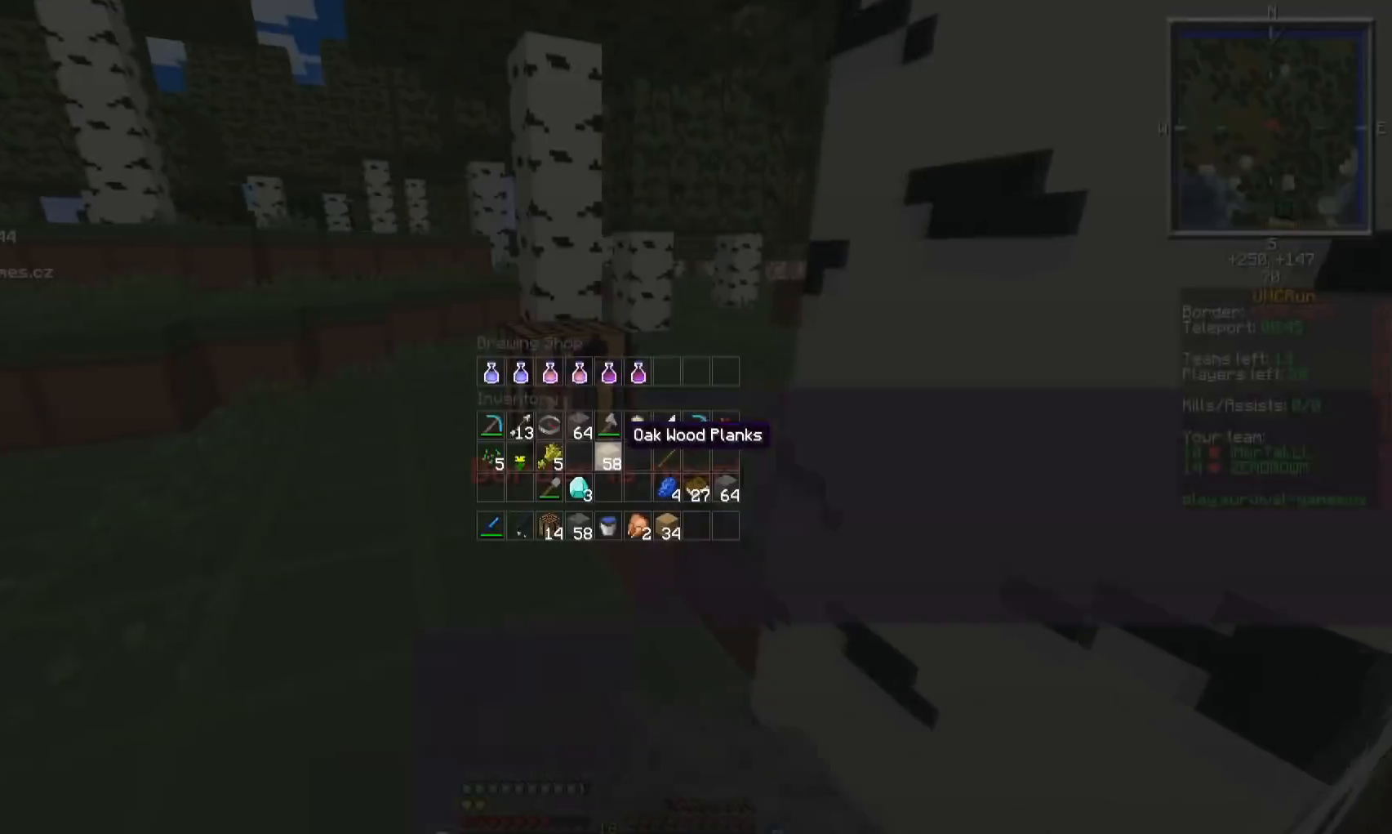
{"keys": [], "mouse": [], "events": [[17, "mouse_right", "up"]]}
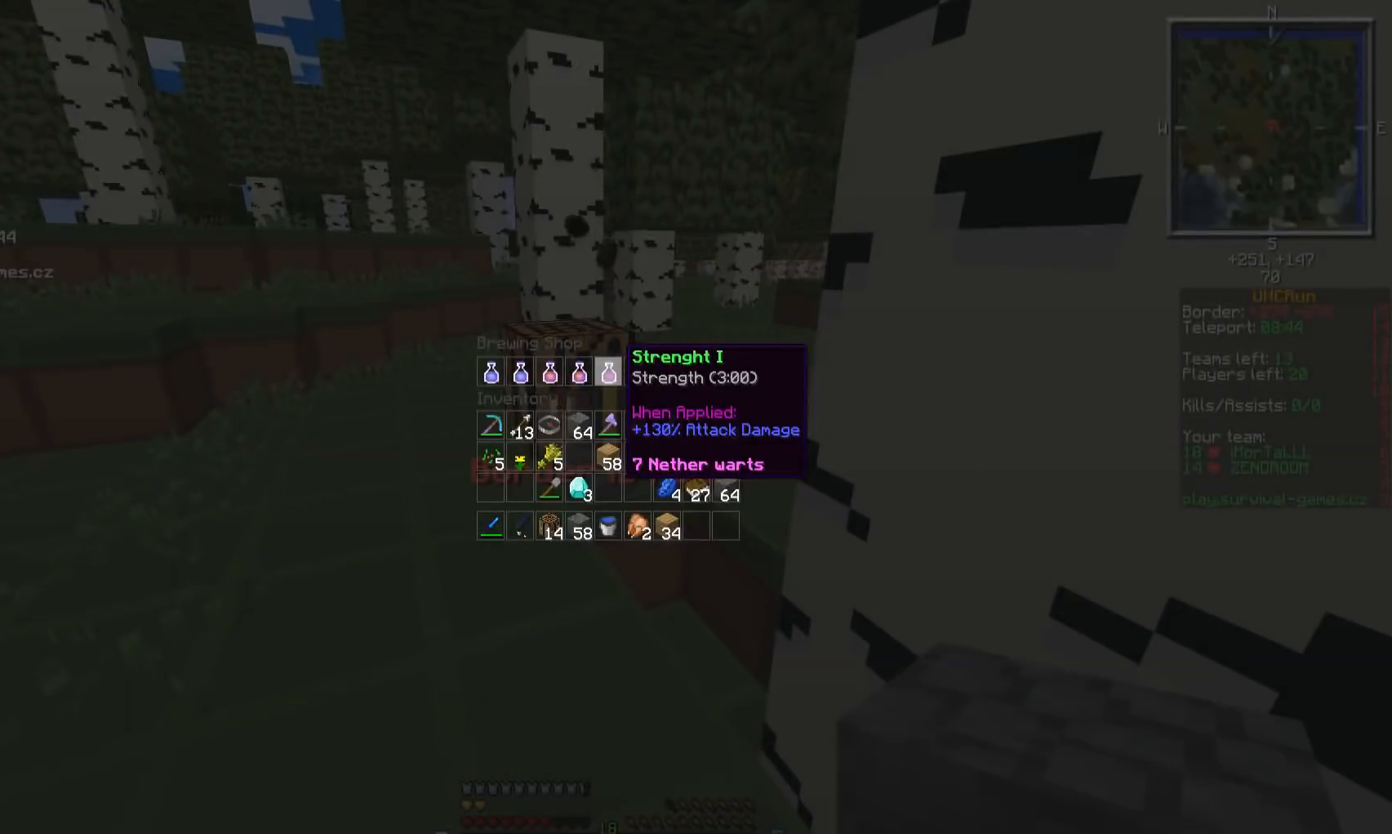
{"keys": [], "mouse": []}
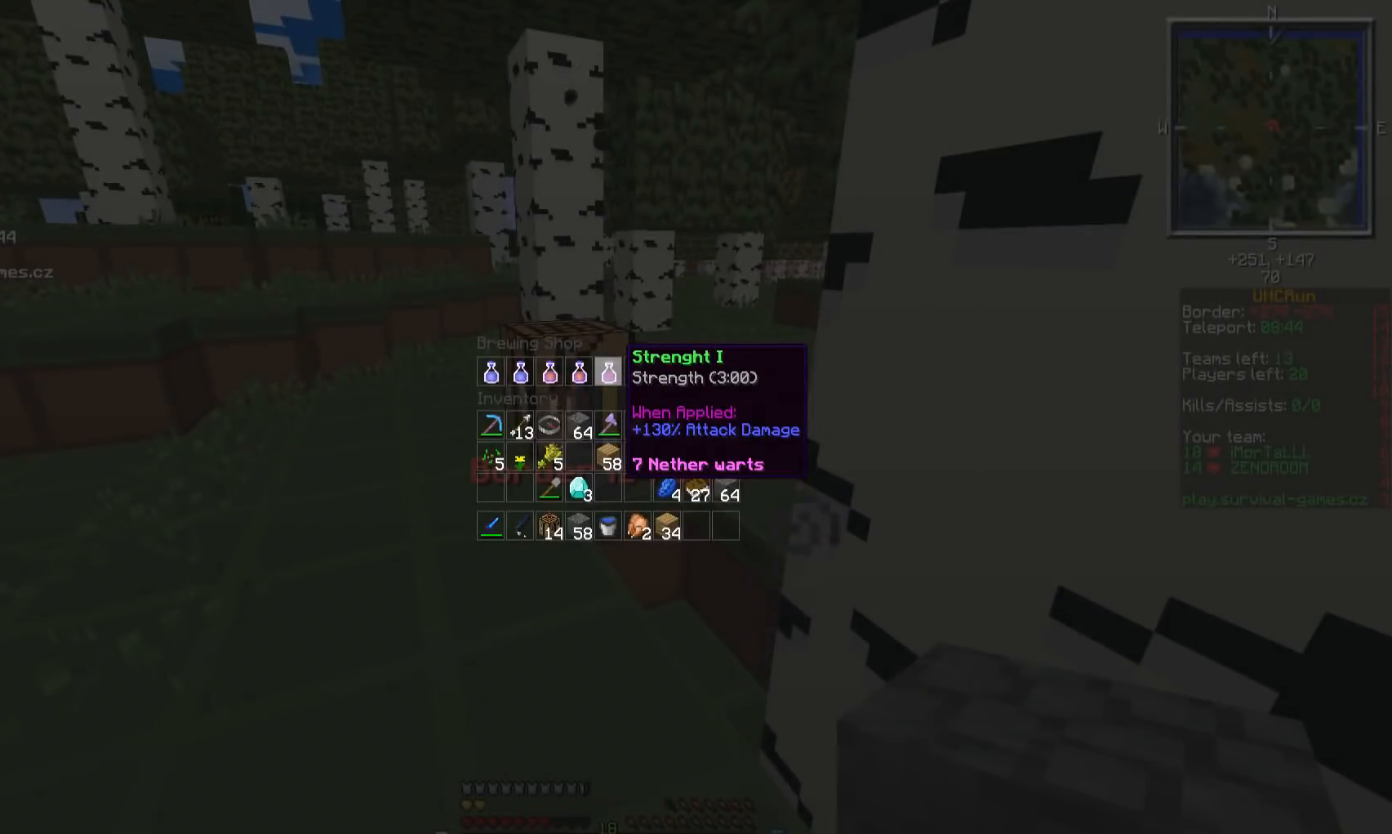
{"keys": [], "mouse": [], "events": []}
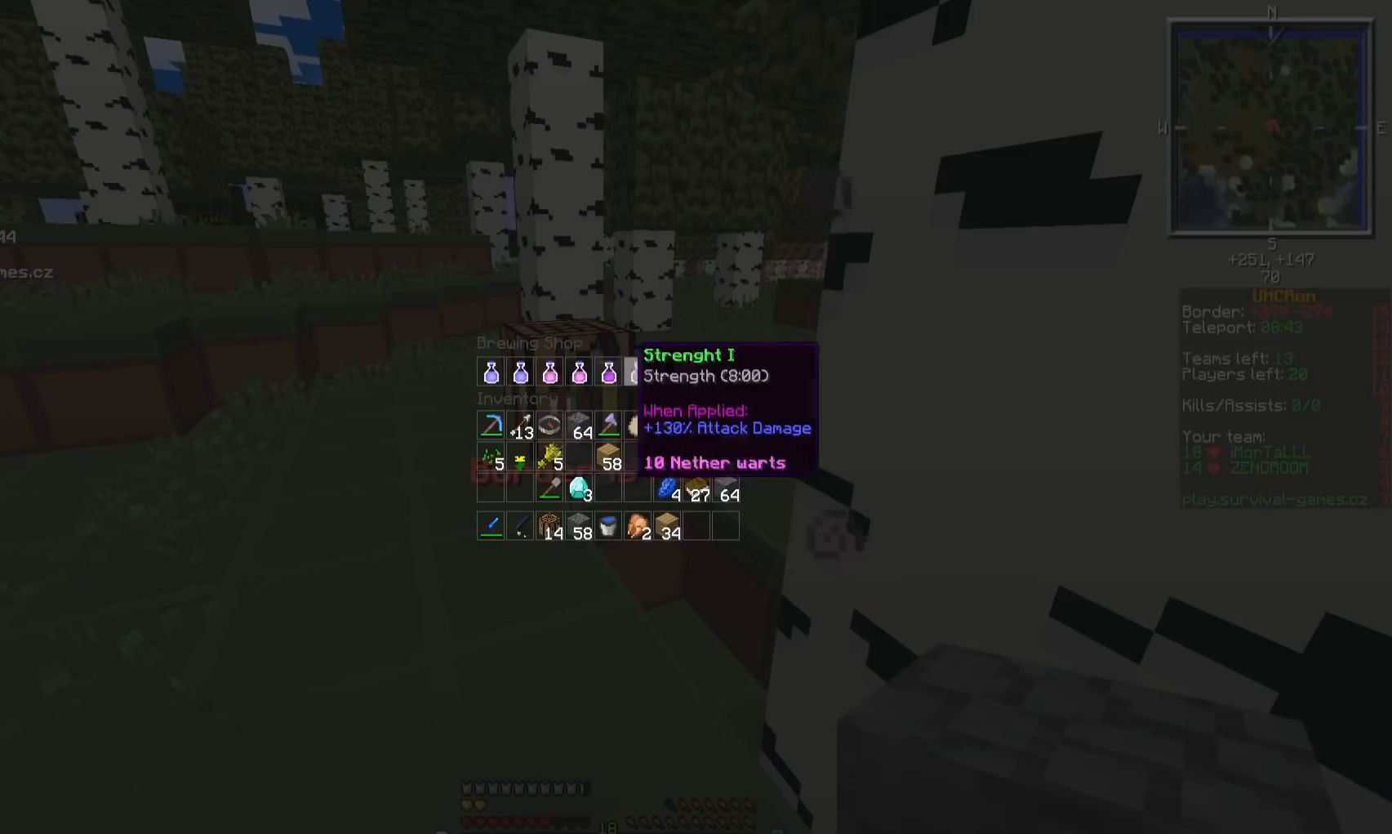
{"keys": [], "mouse": []}
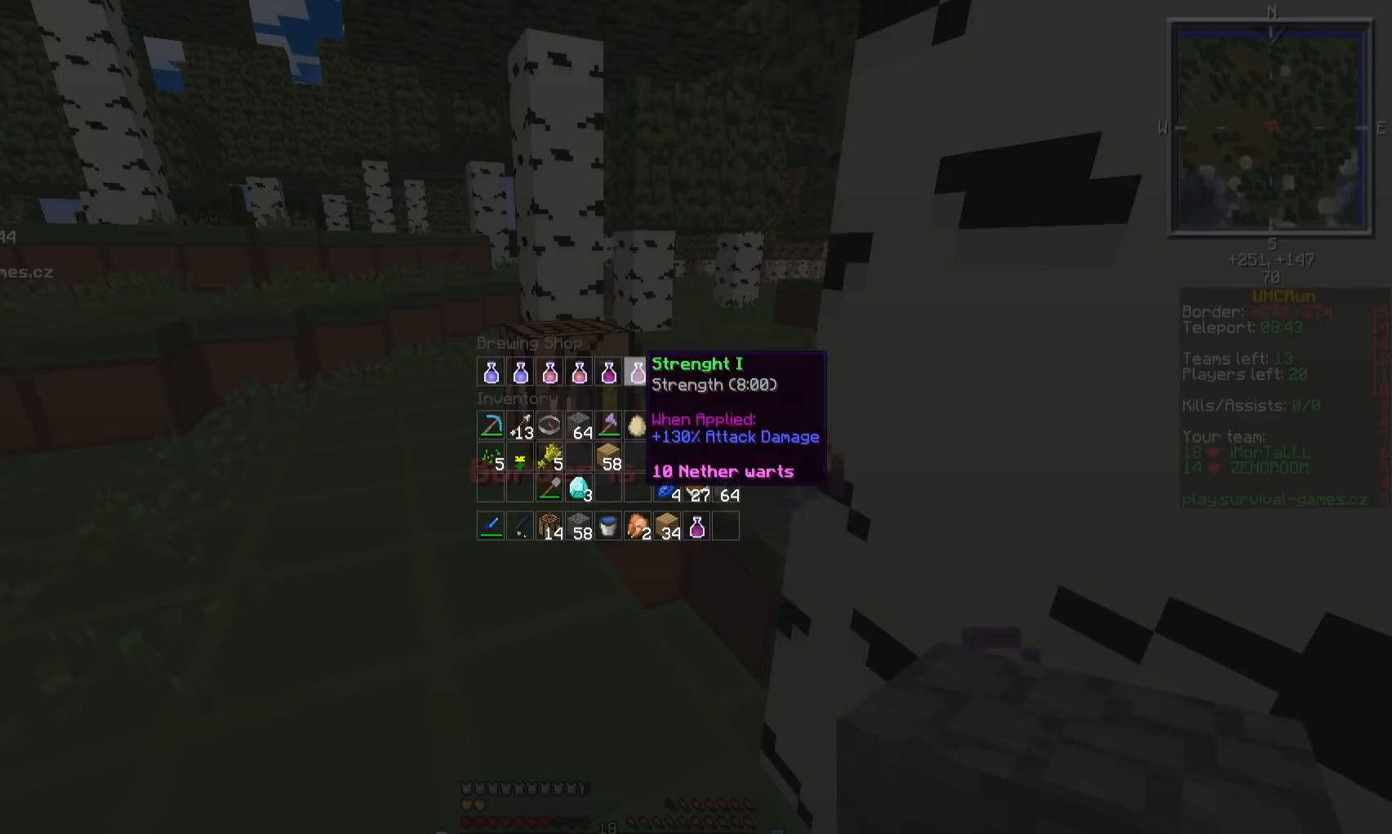
{"keys": ["d", "w"], "mouse": [], "events": [[234, "d", "down"], [384, "w", "down"]]}
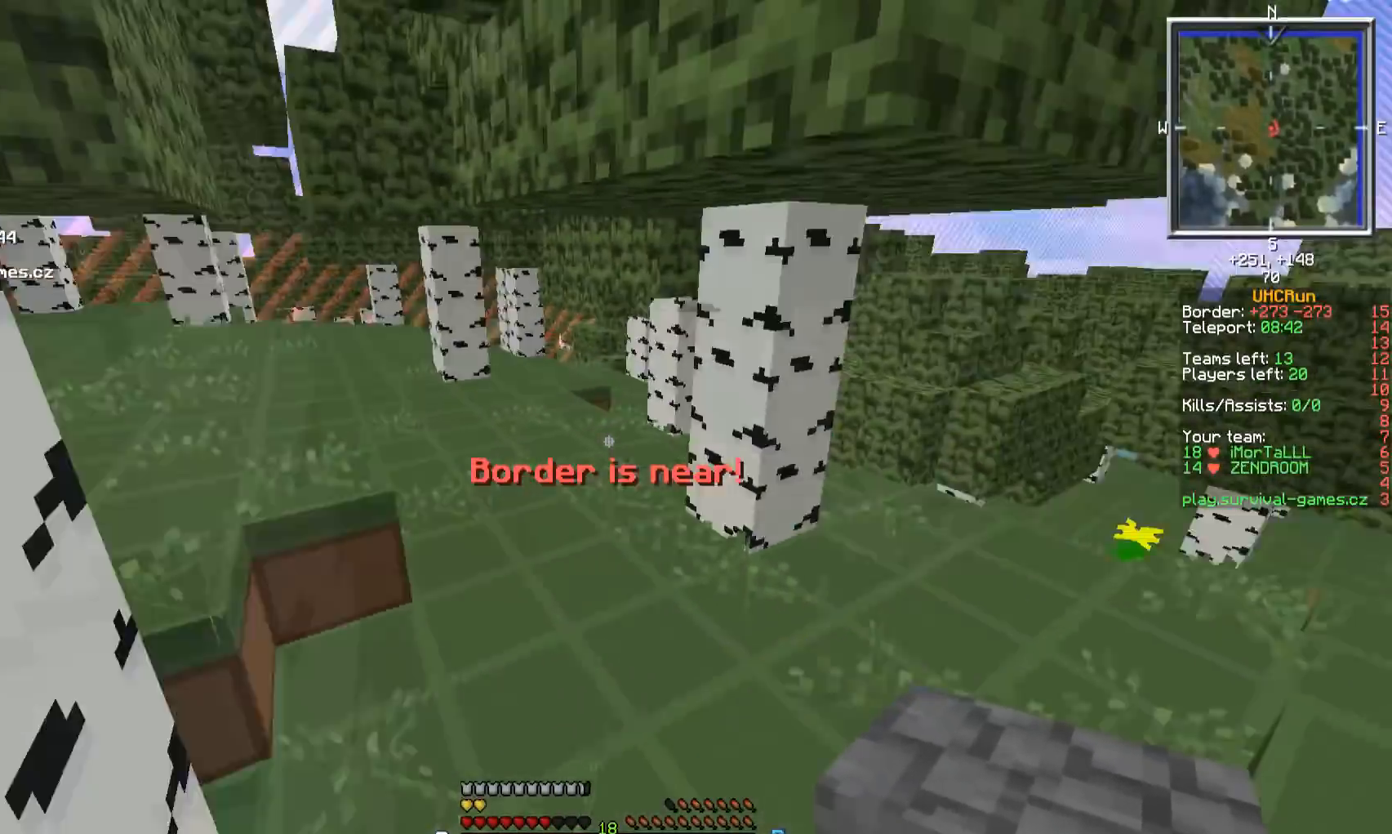
{"keys": ["w"], "mouse": [], "events": [[250, "d", "up"]]}
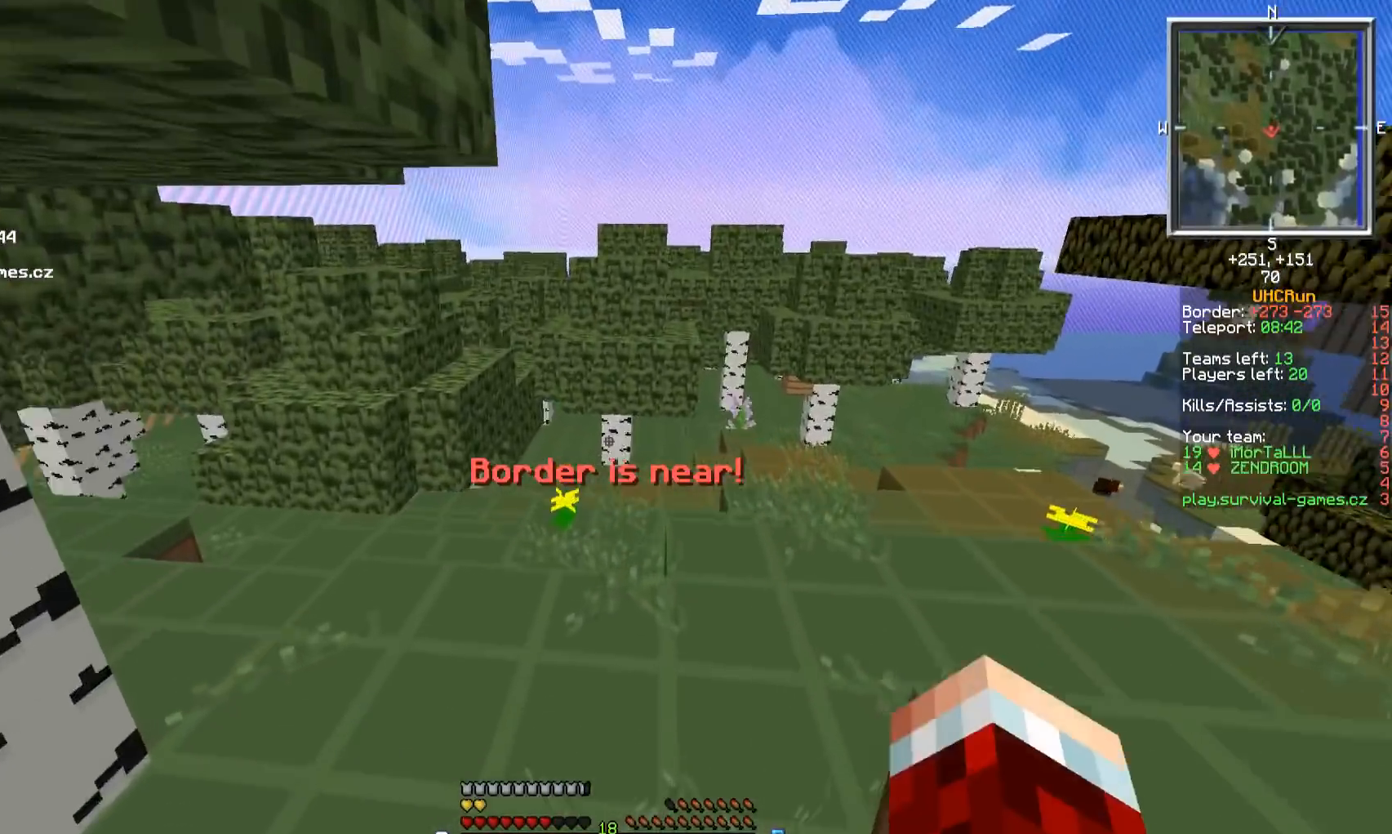
{"keys": ["w"], "mouse": [], "events": []}
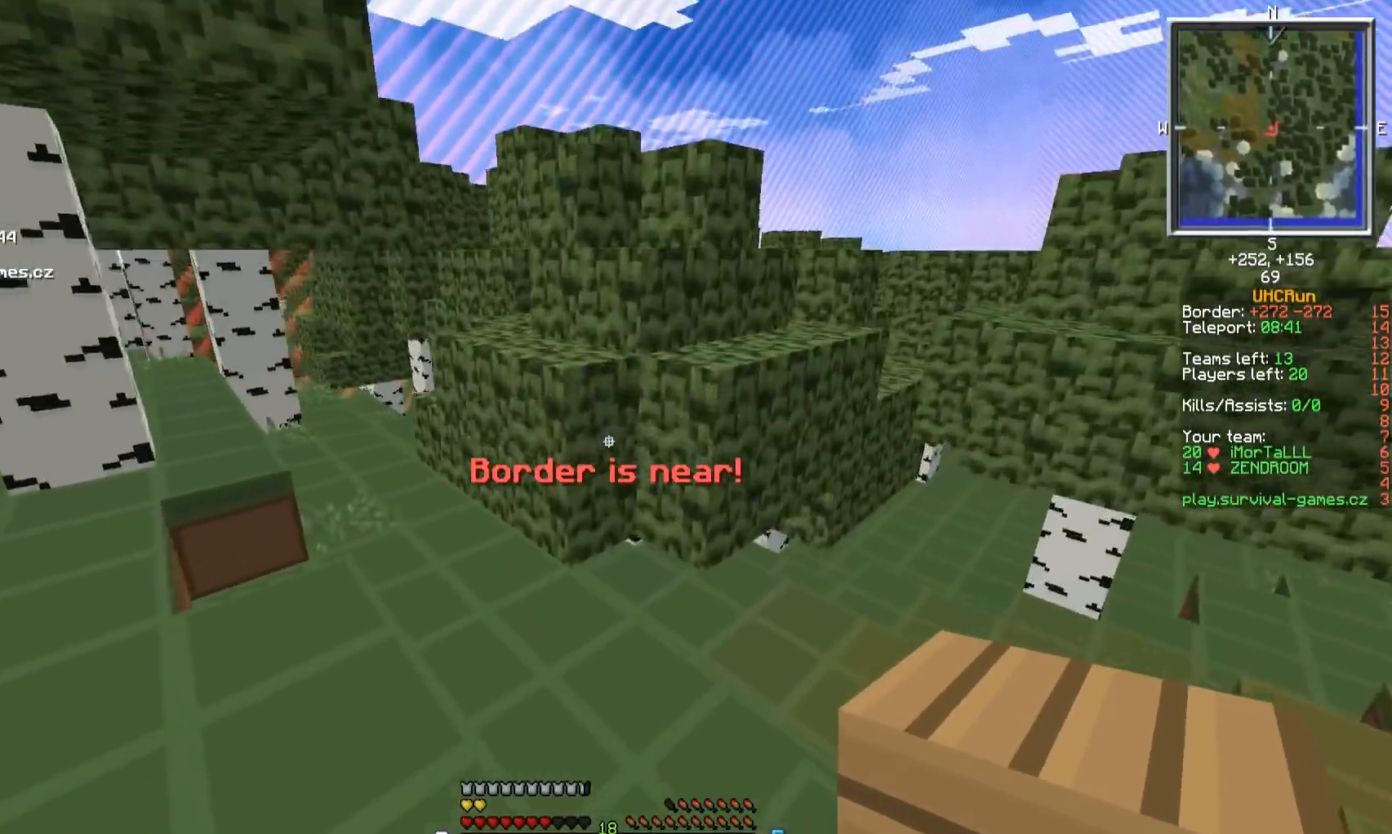
{"keys": ["w"], "mouse": [], "events": []}
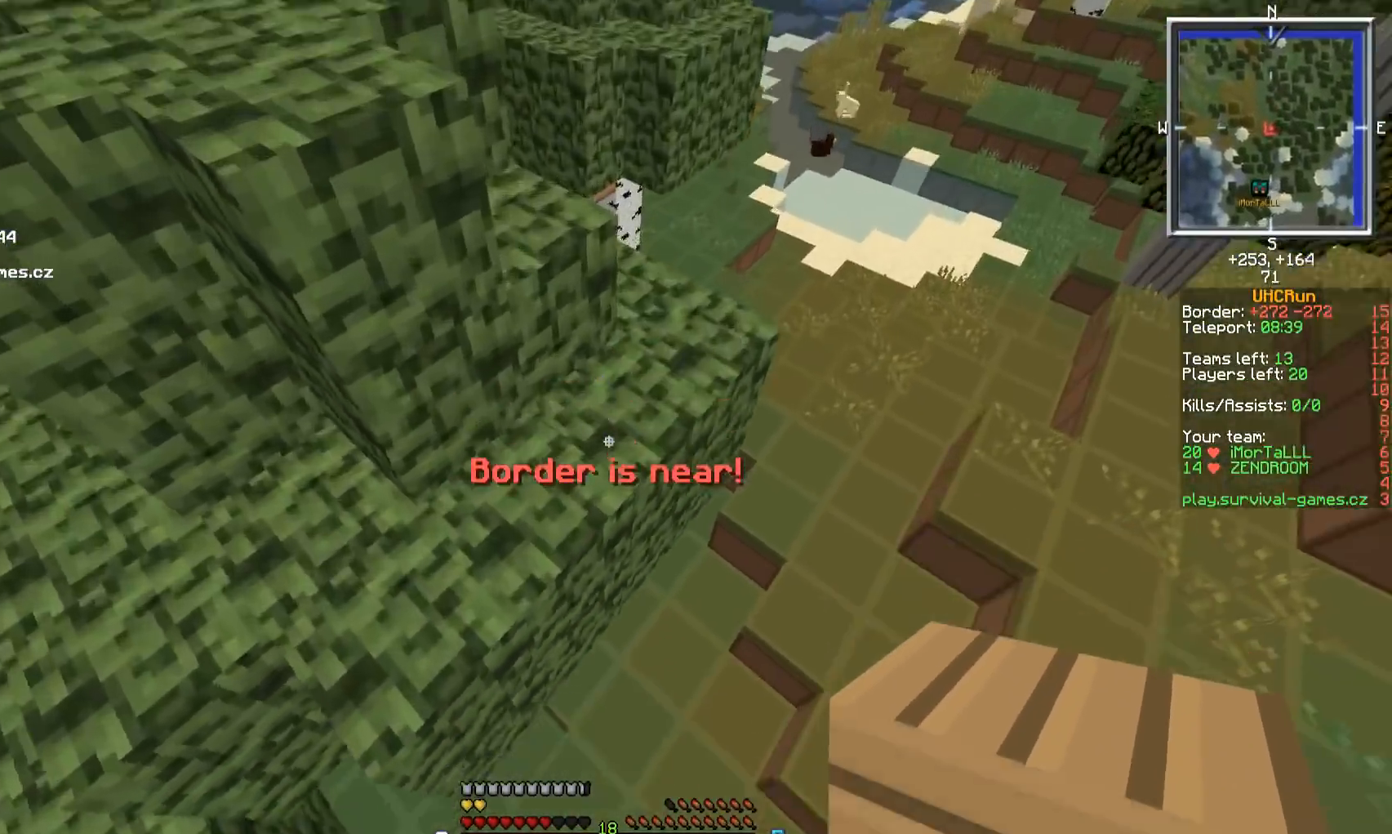
{"keys": ["d", "w"], "mouse": [], "events": [[300, "d", "down"]]}
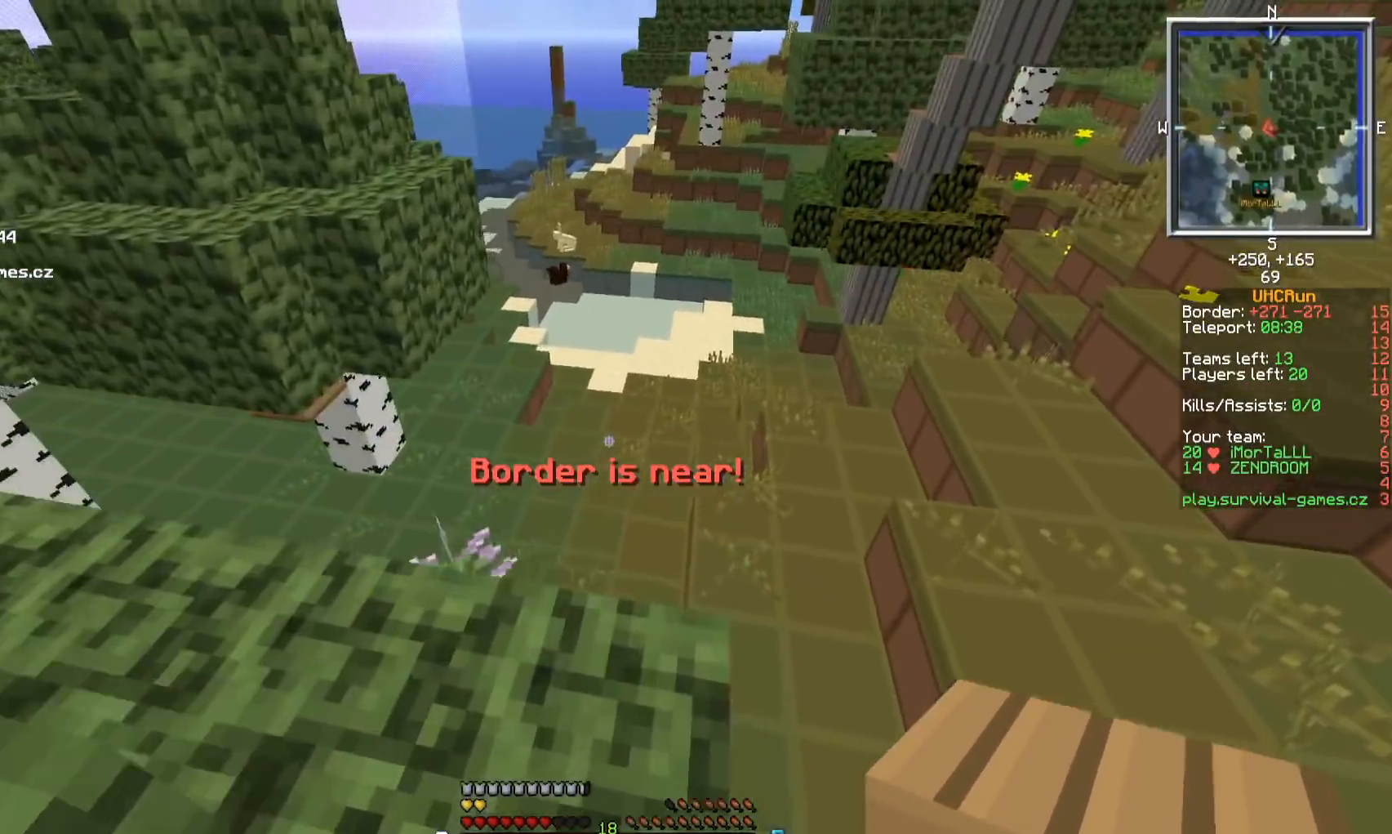
{"keys": ["w"], "mouse": [], "events": [[250, "d", "up"]]}
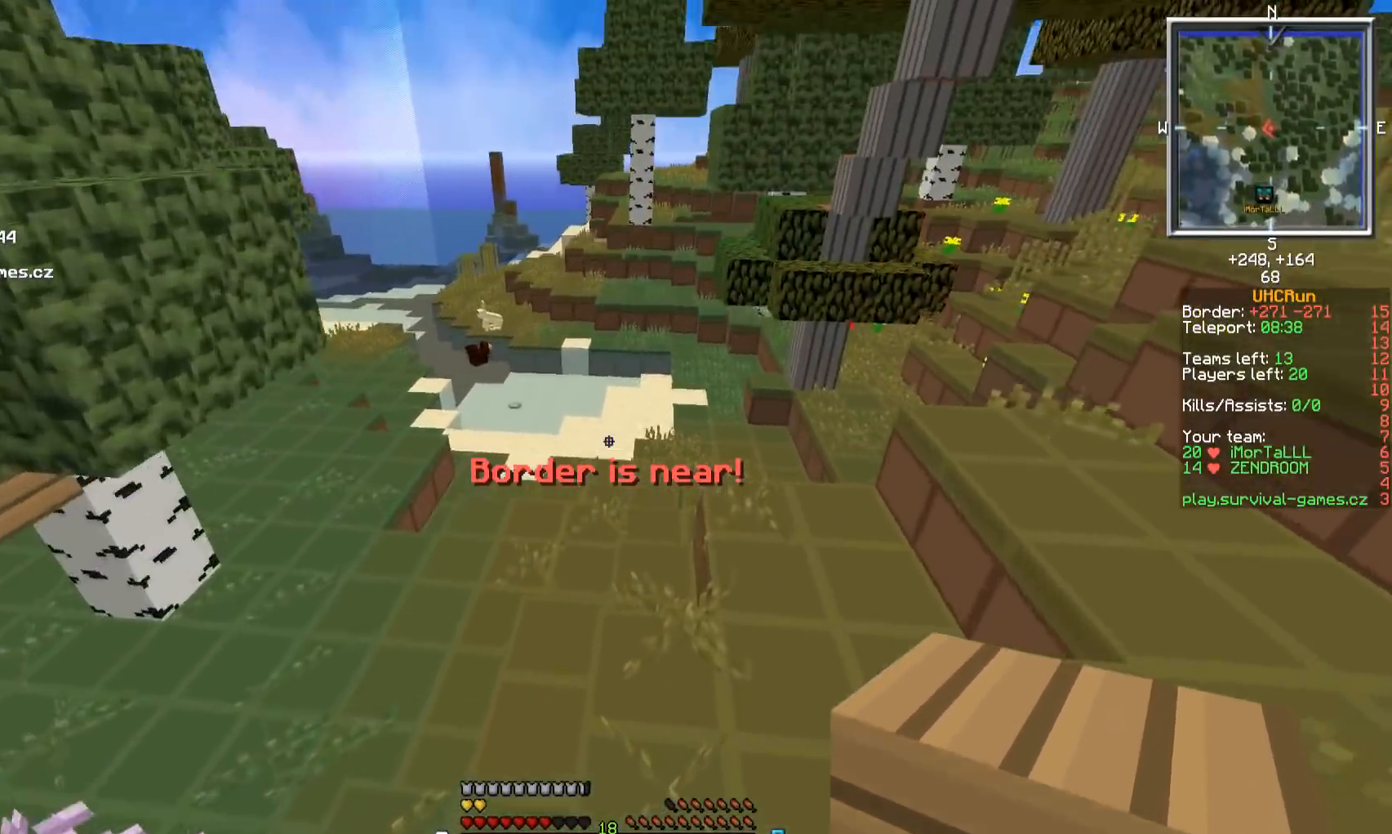
{"keys": ["w"], "mouse": [], "events": []}
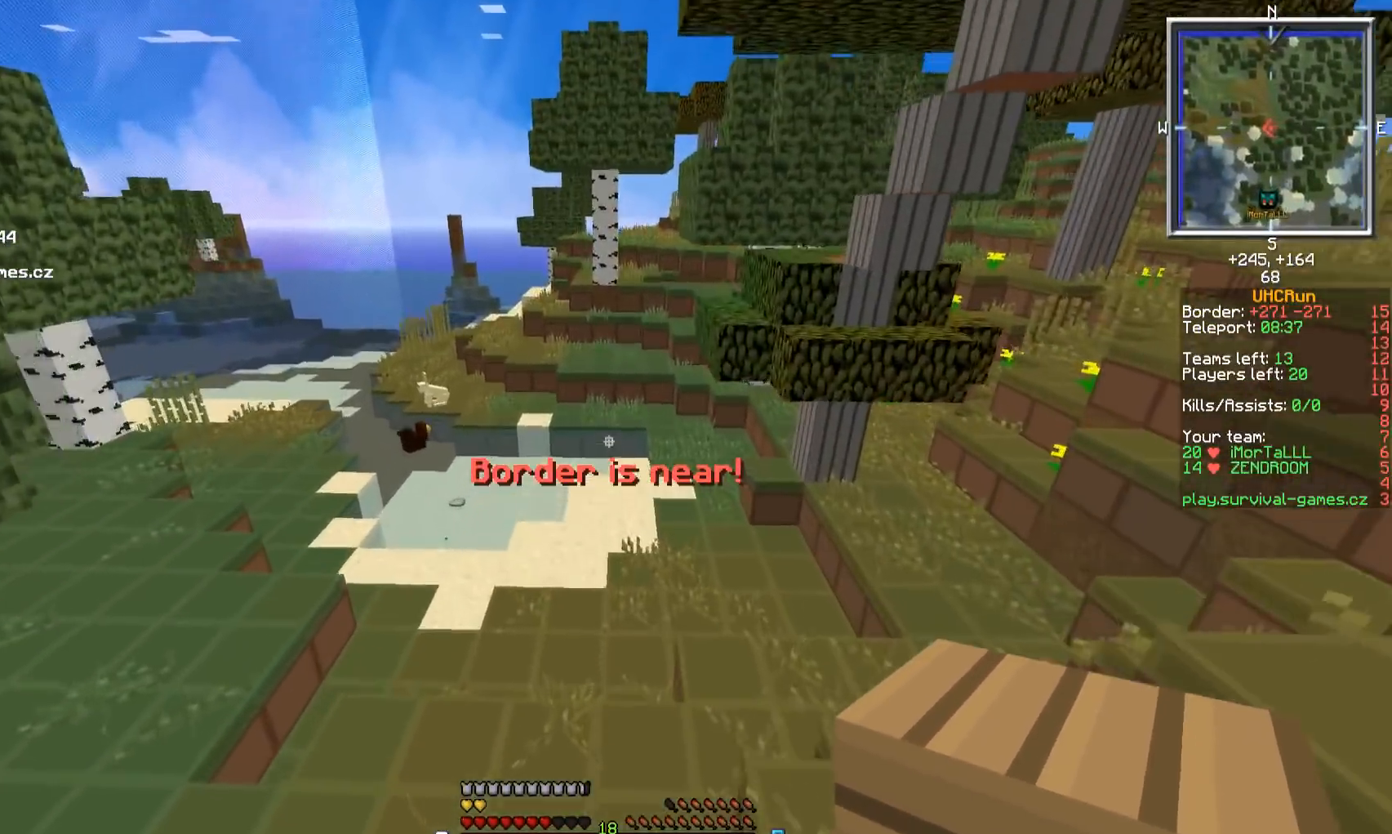
{"keys": ["w"], "mouse": [], "events": [[117, "mouse_right", "down"], [384, "mouse_right", "up"]]}
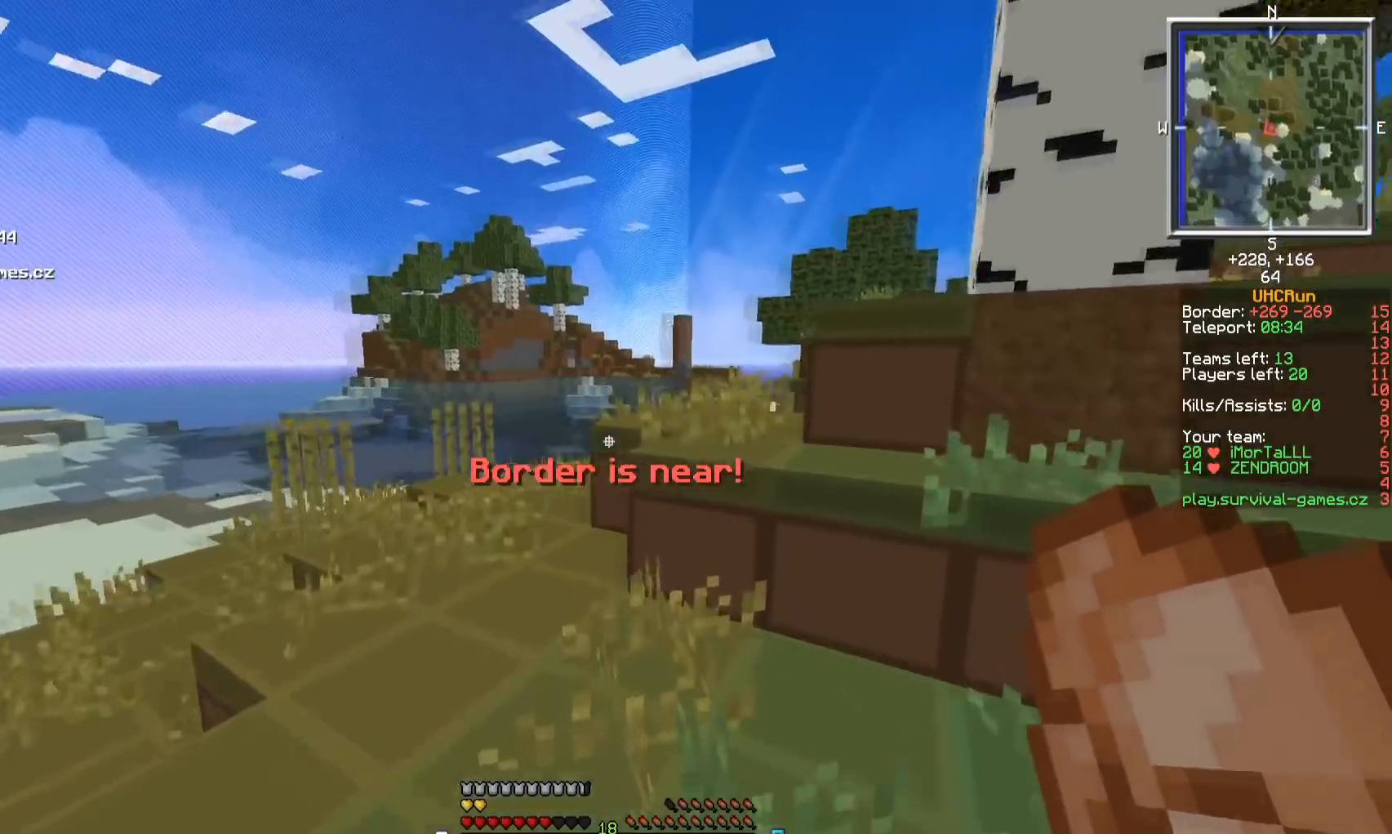
{"keys": ["w"], "mouse": [], "events": []}
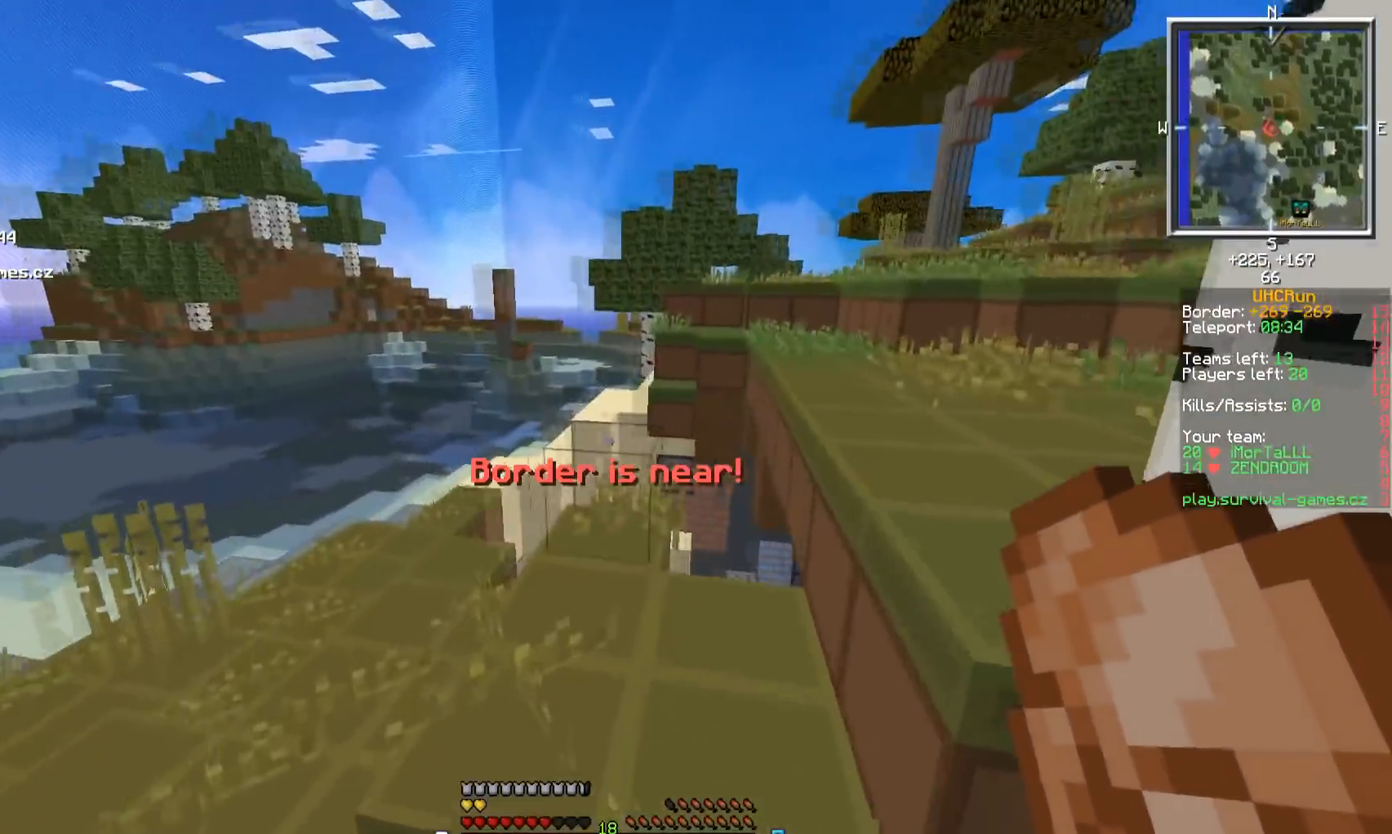
{"keys": [], "mouse": [], "events": [[434, "w", "up"]]}
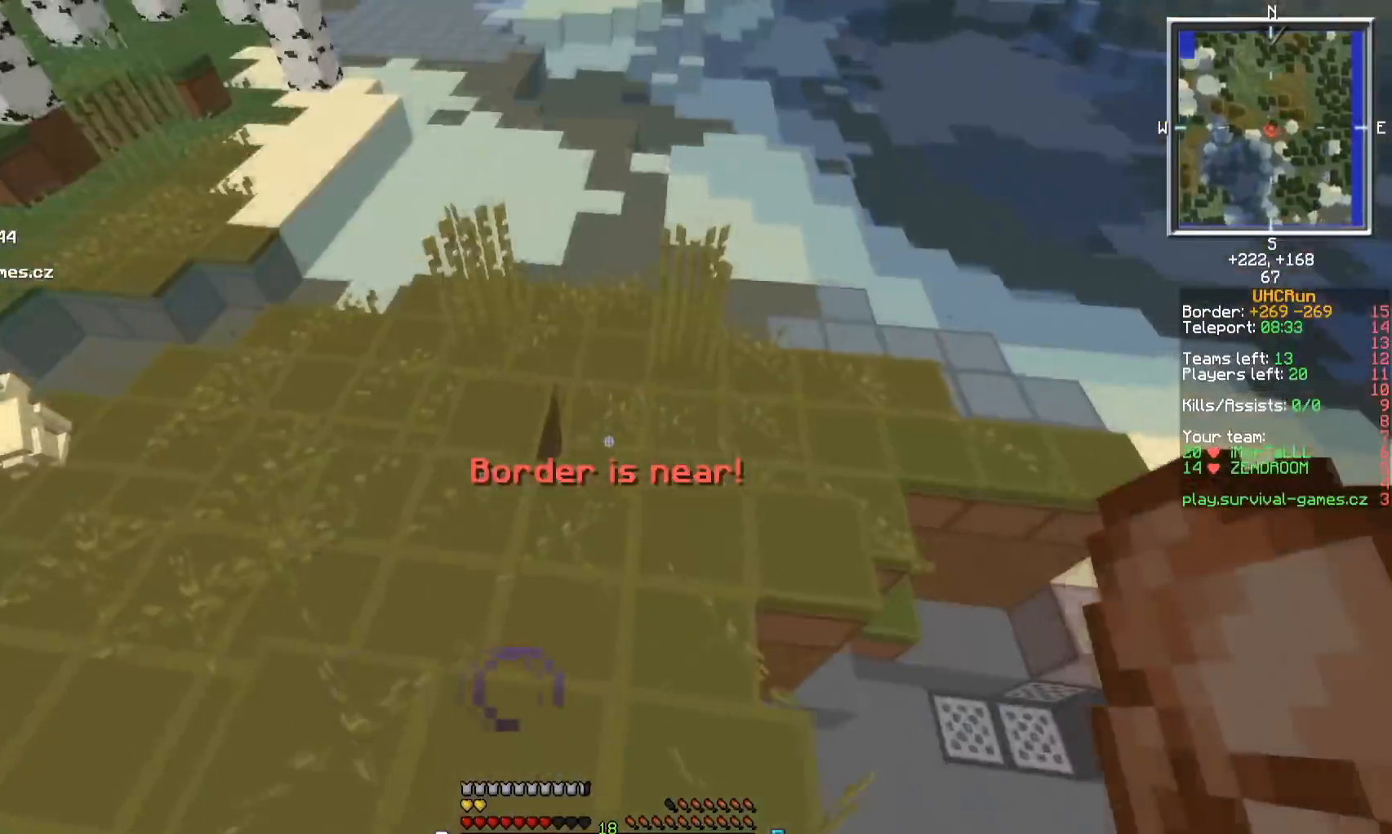
{"keys": ["w"], "mouse": [], "events": [[33, "w", "down"], [66, "a", "down"], [266, "a", "up"]]}
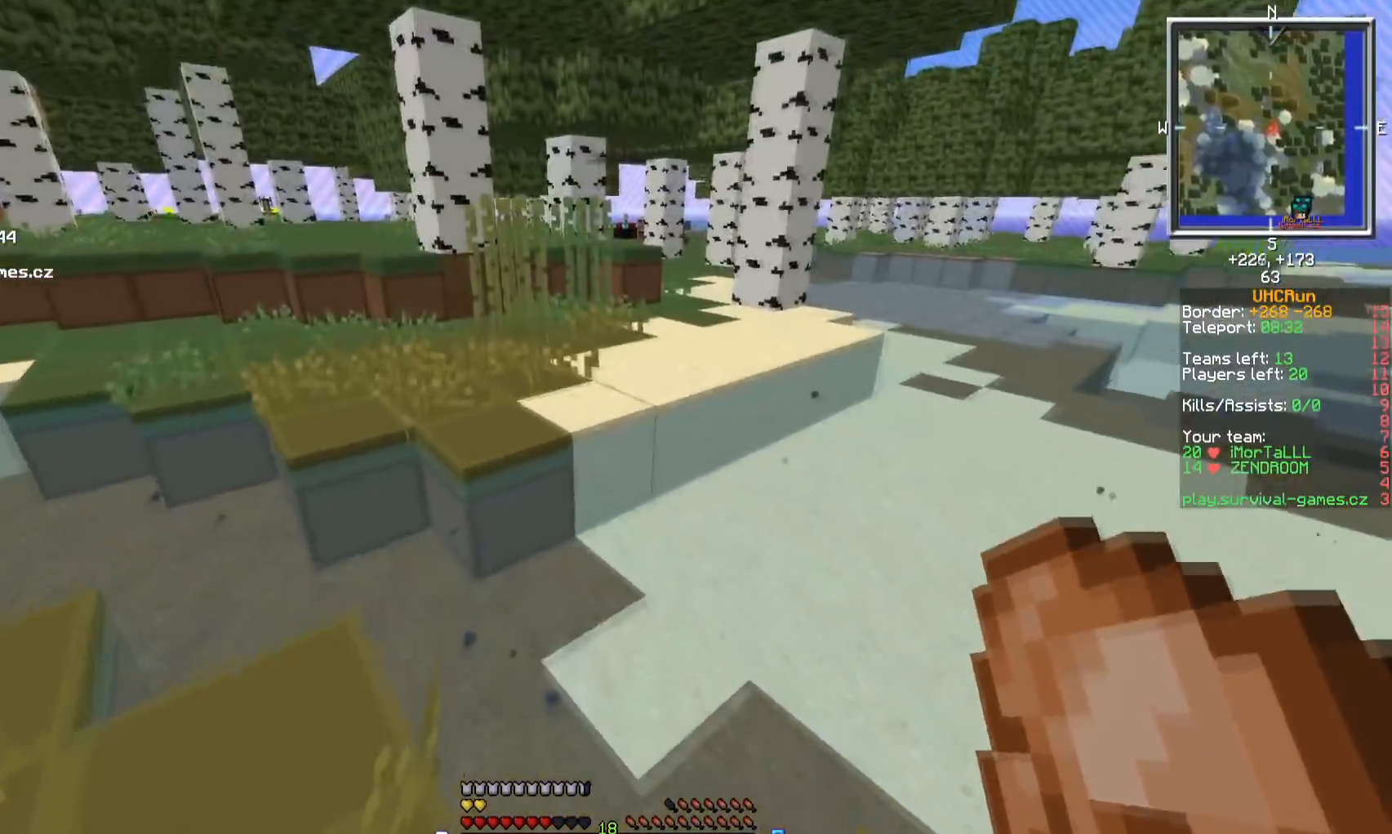
{"keys": ["w"], "mouse": [], "events": []}
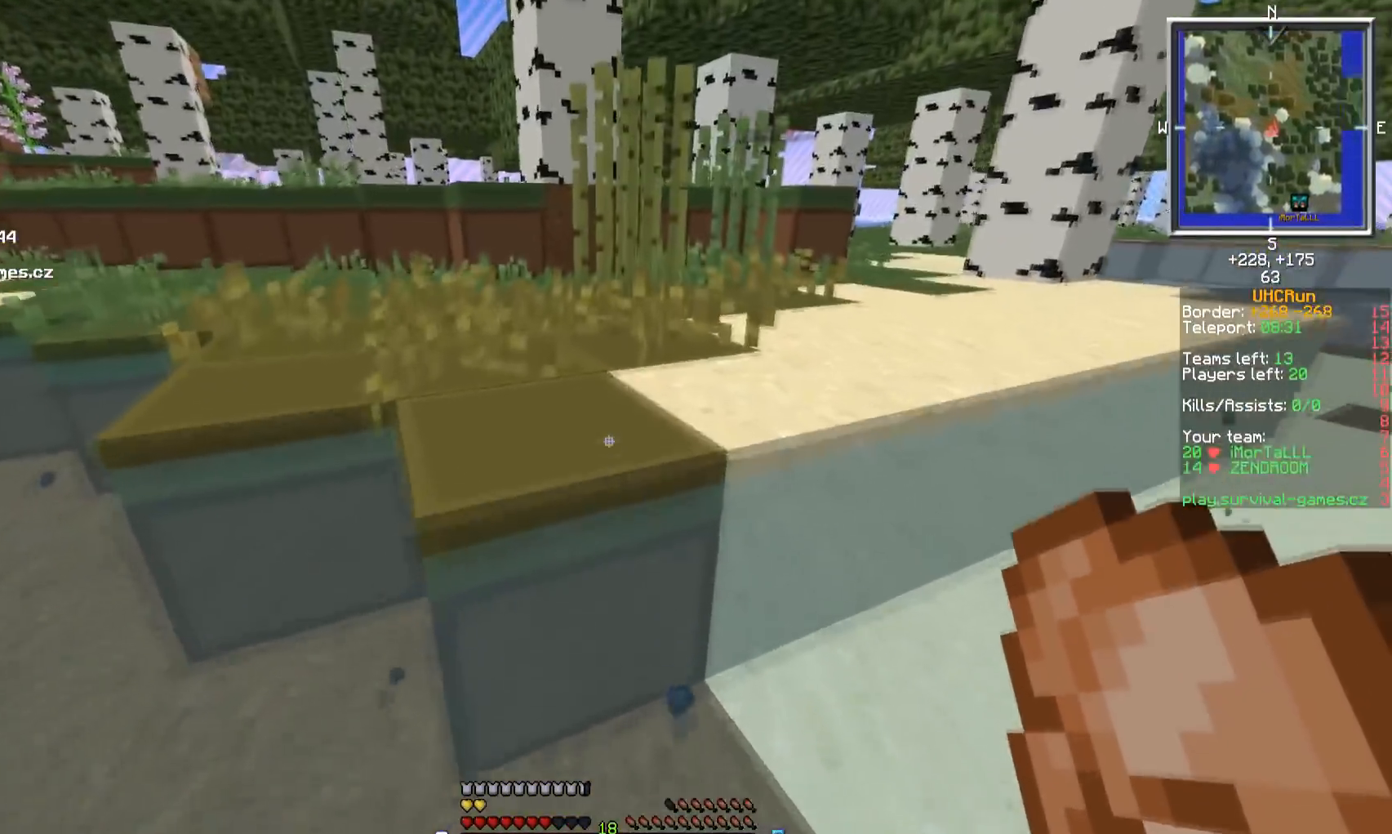
{"keys": ["w"], "mouse": [], "events": []}
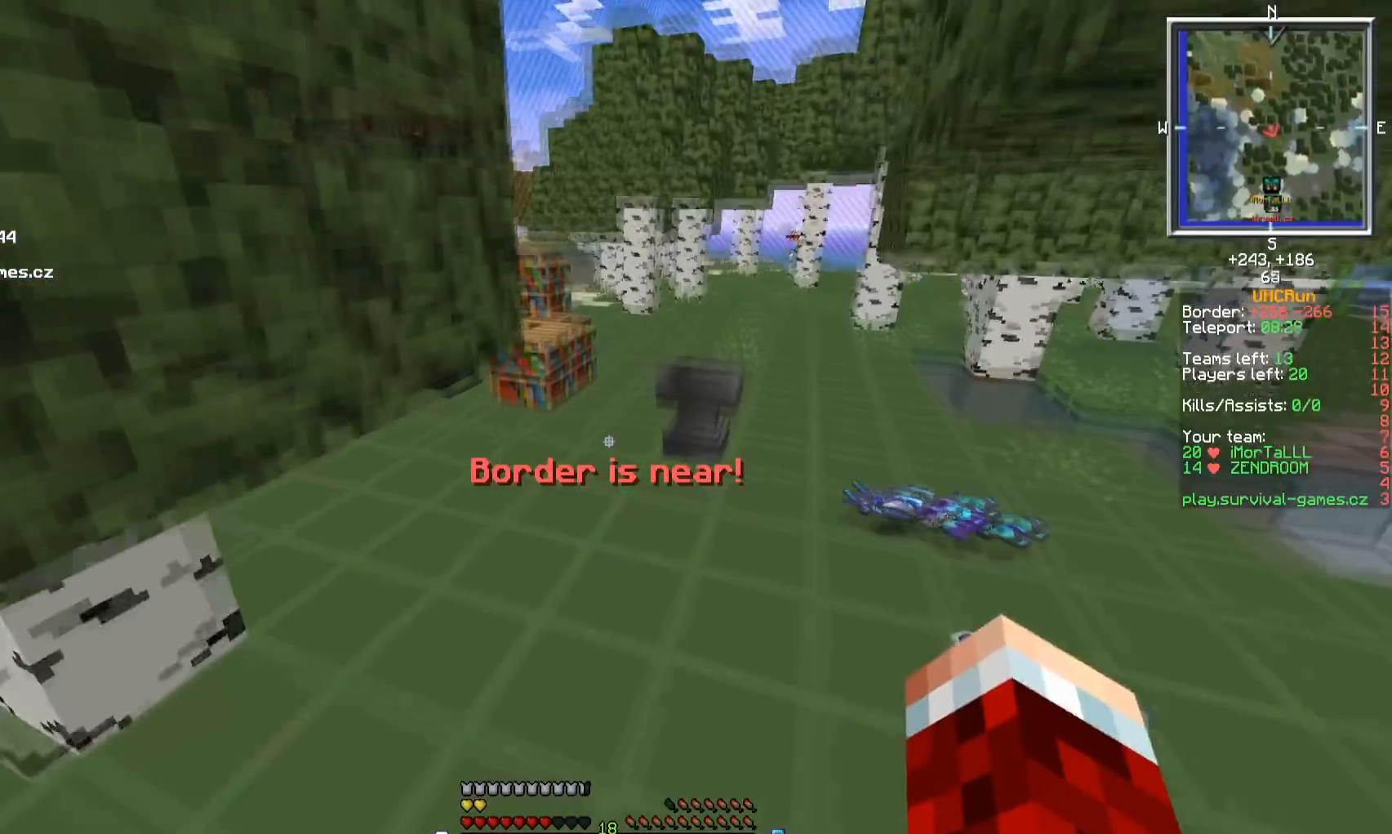
{"keys": ["w"], "mouse": [], "events": []}
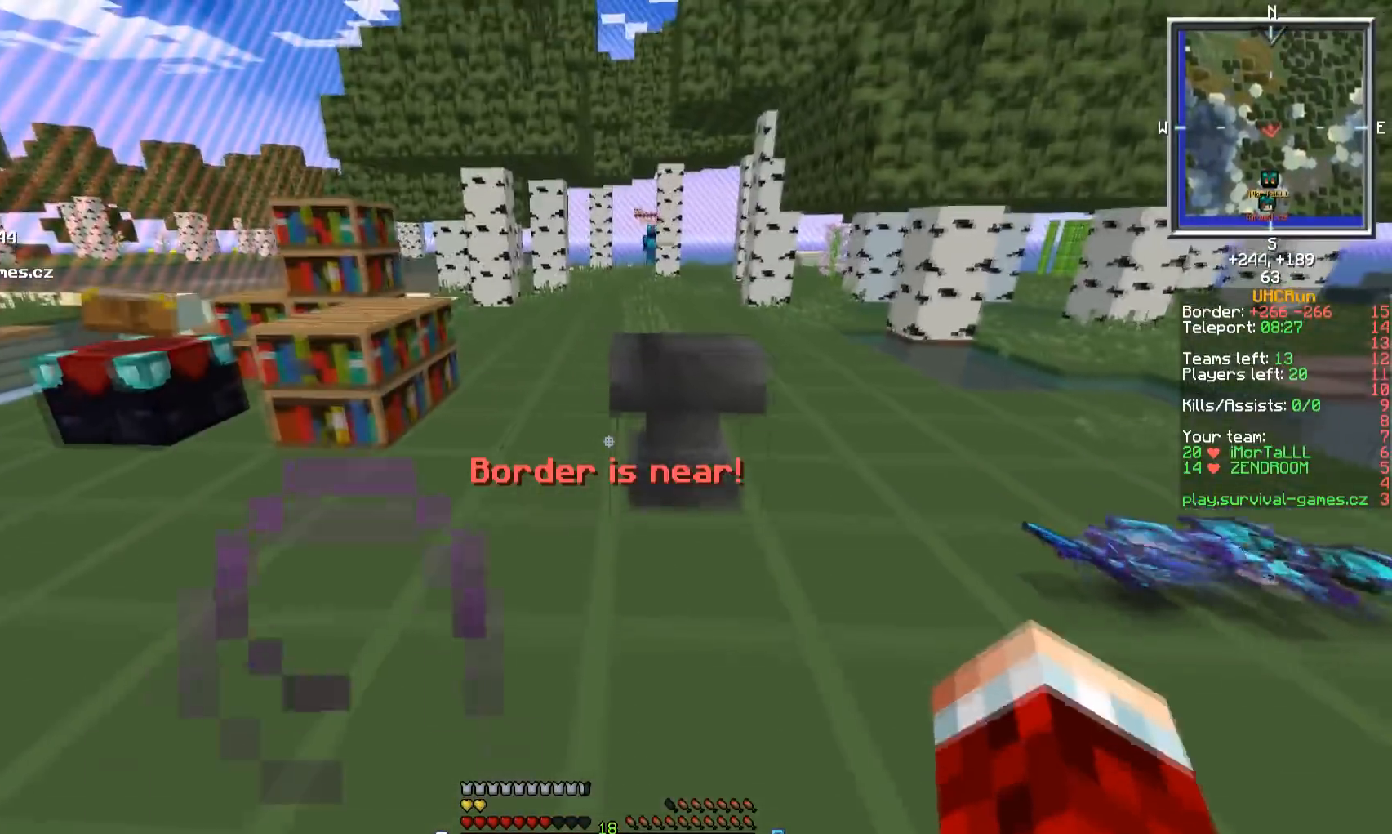
{"keys": ["w"], "mouse": [], "events": []}
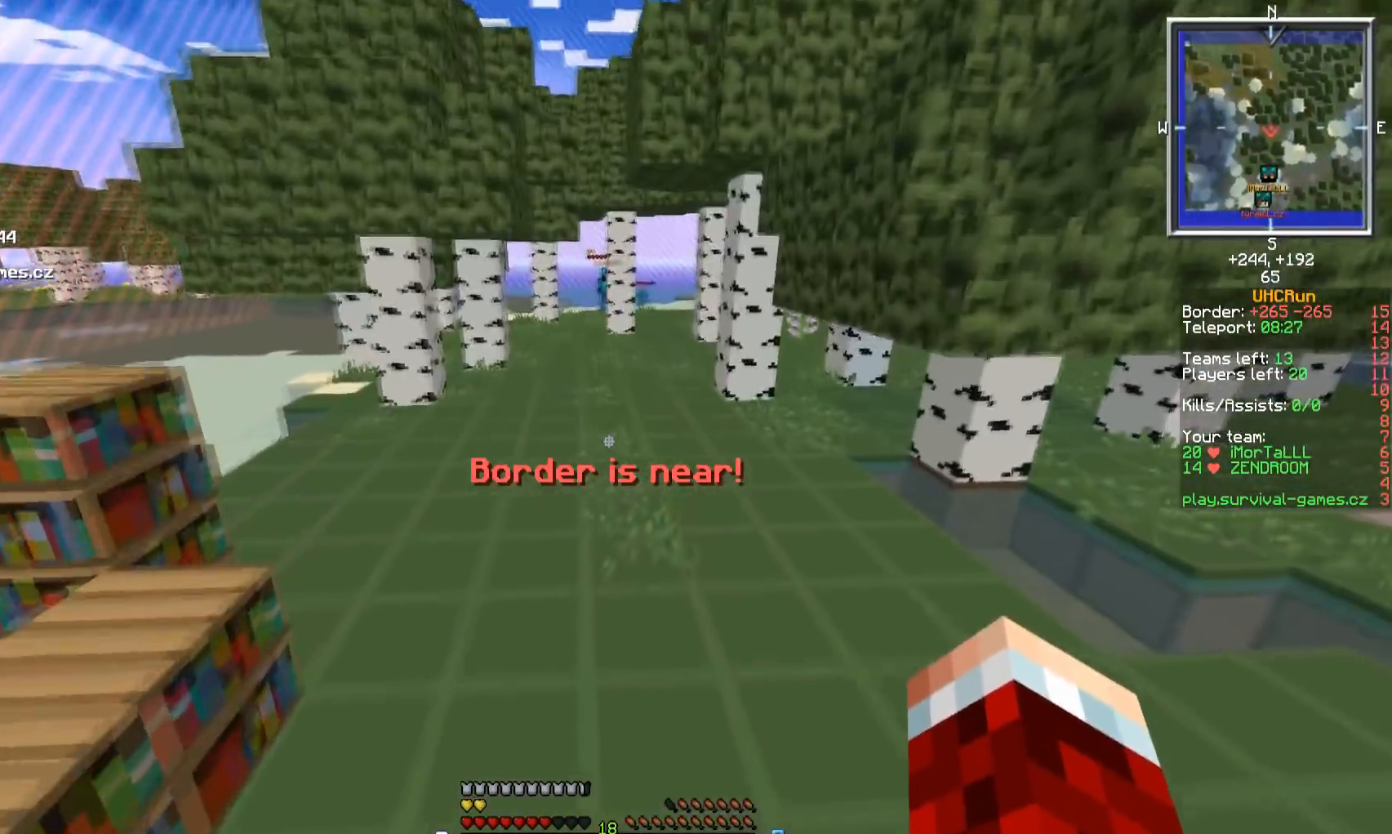
{"keys": ["w"], "mouse": [], "events": []}
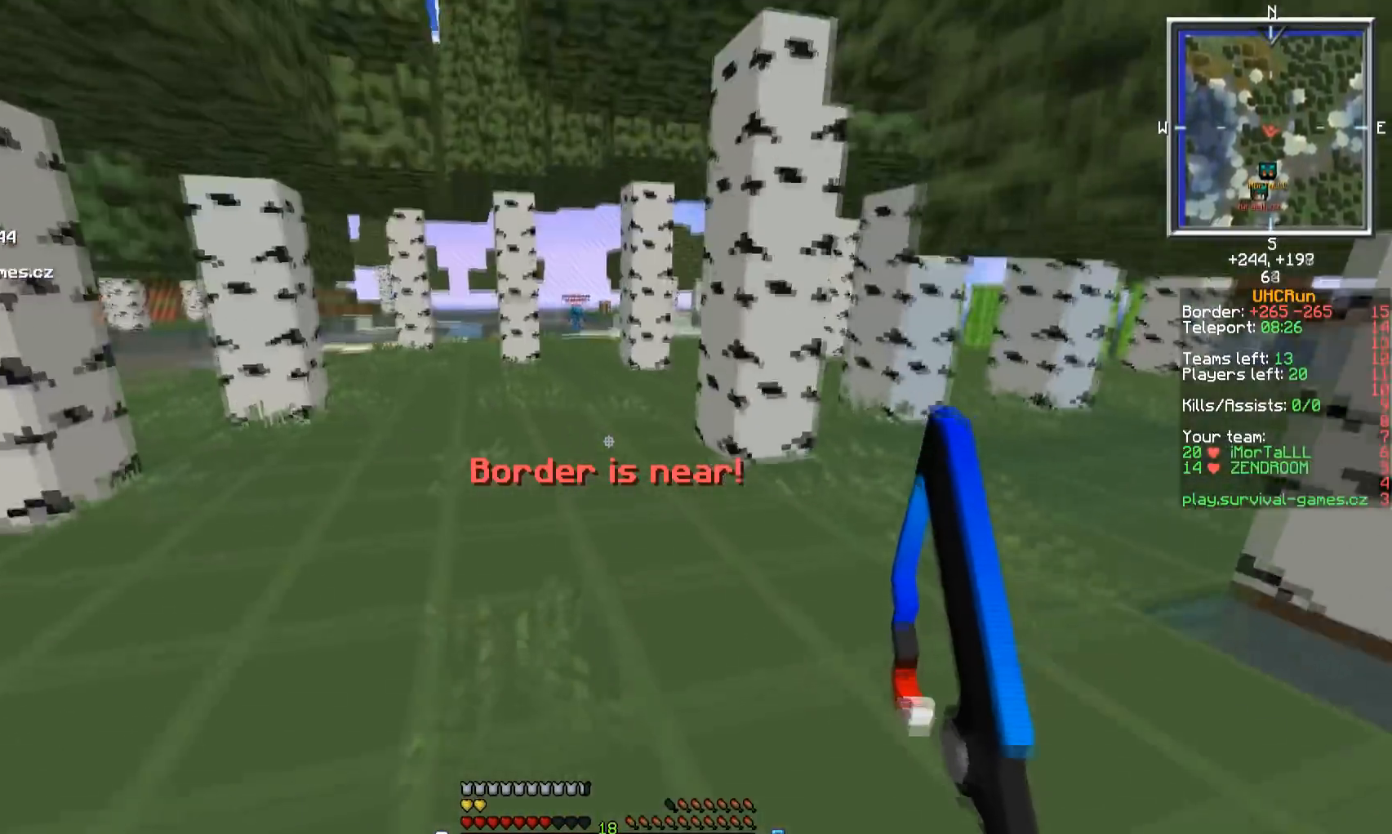
{"keys": ["w"], "mouse": [], "events": [[283, "d", "down"], [450, "d", "up"]]}
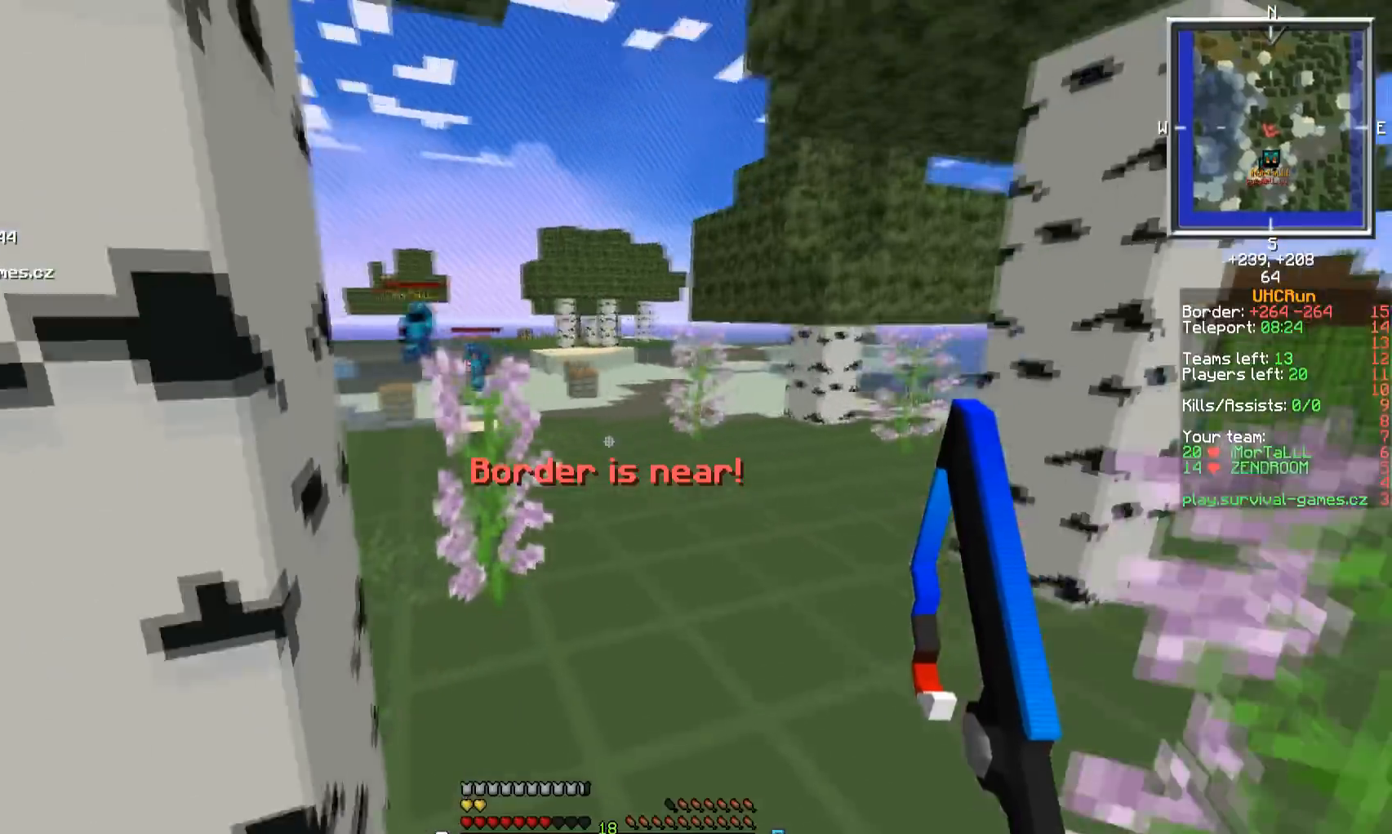
{"keys": ["w"], "mouse": [], "events": []}
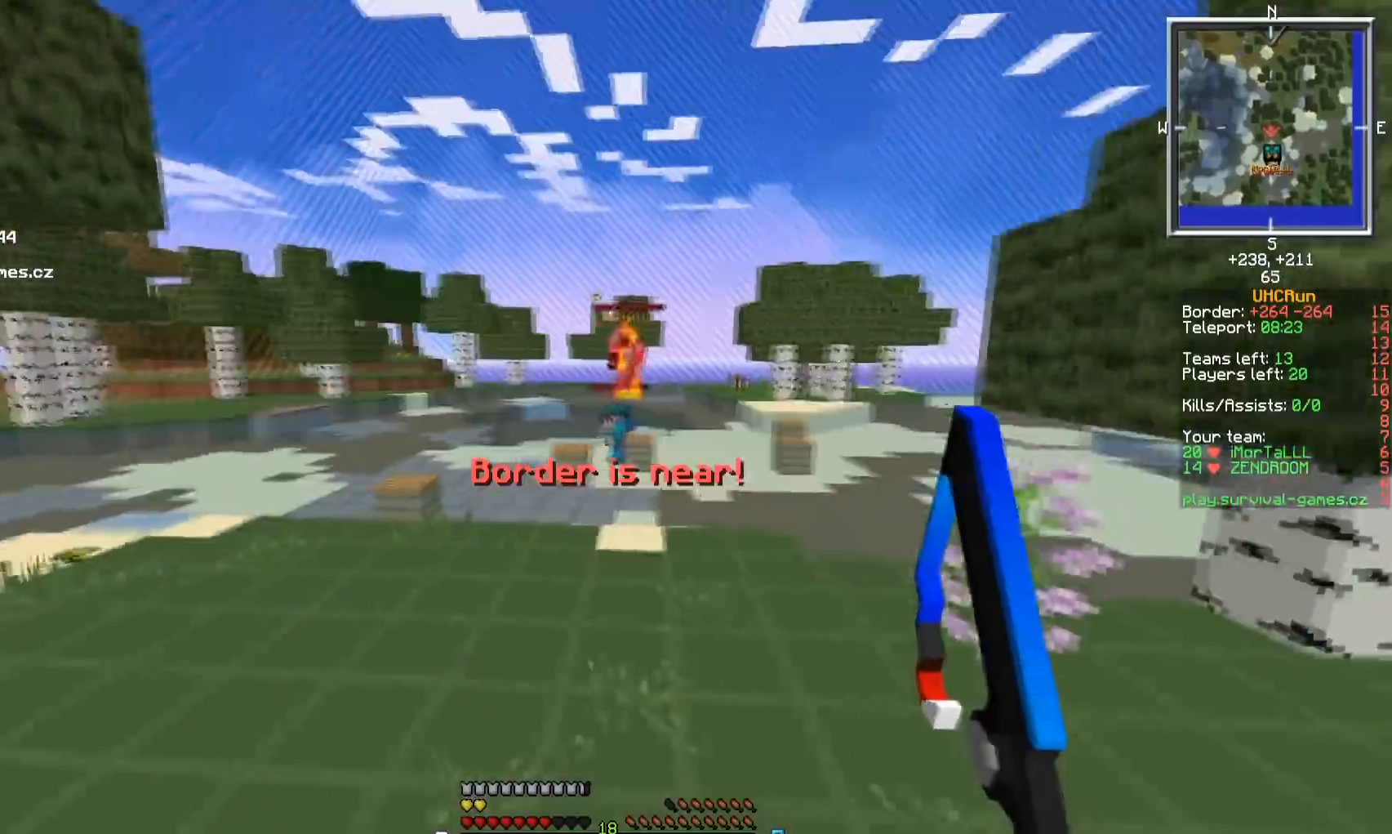
{"keys": ["w"], "mouse": [], "events": []}
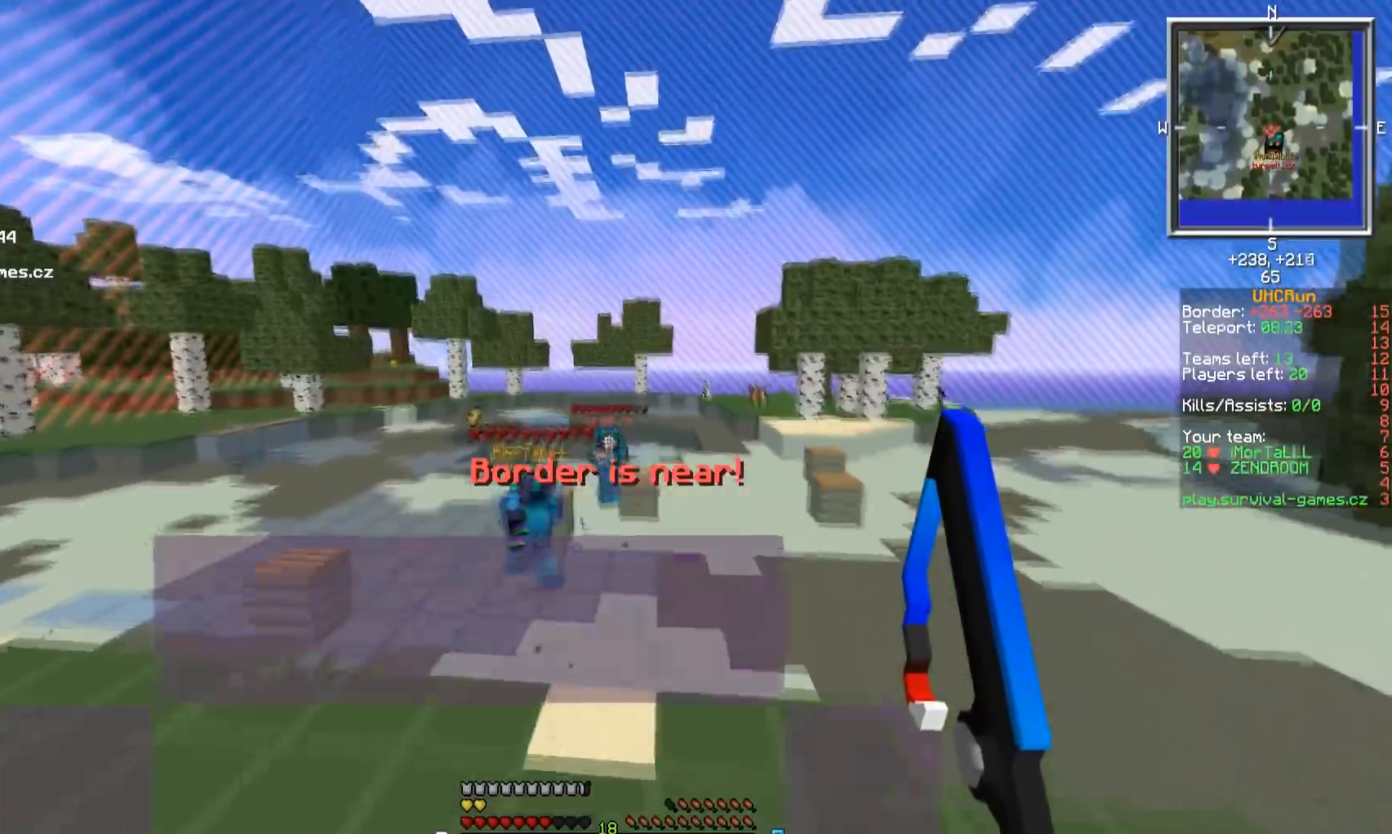
{"keys": ["w"], "mouse": [], "events": [[167, "mouse_right", "down"], [350, "mouse_right", "up"]]}
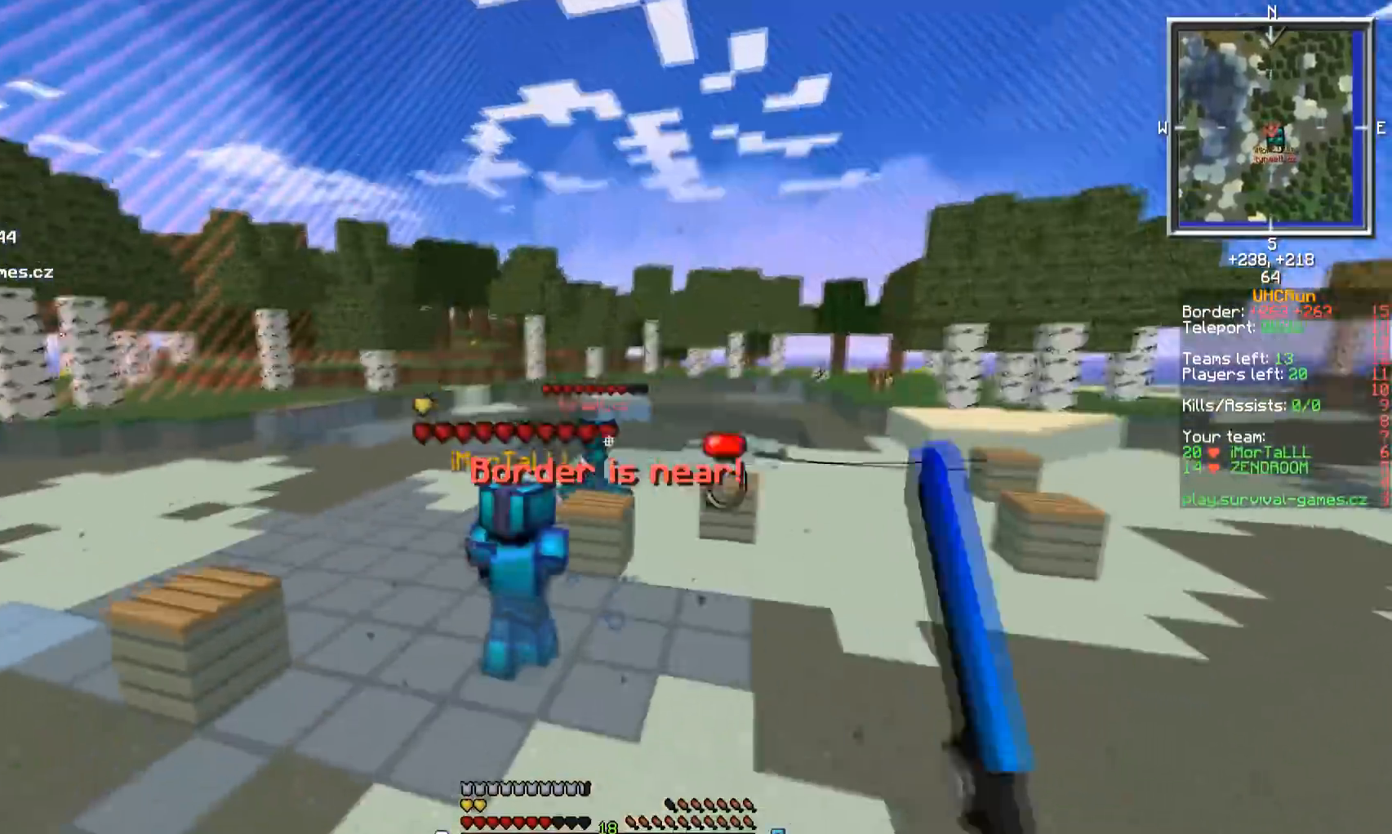
{"keys": ["w"], "mouse": [], "events": [[33, "a", "down"], [300, "a", "up"]]}
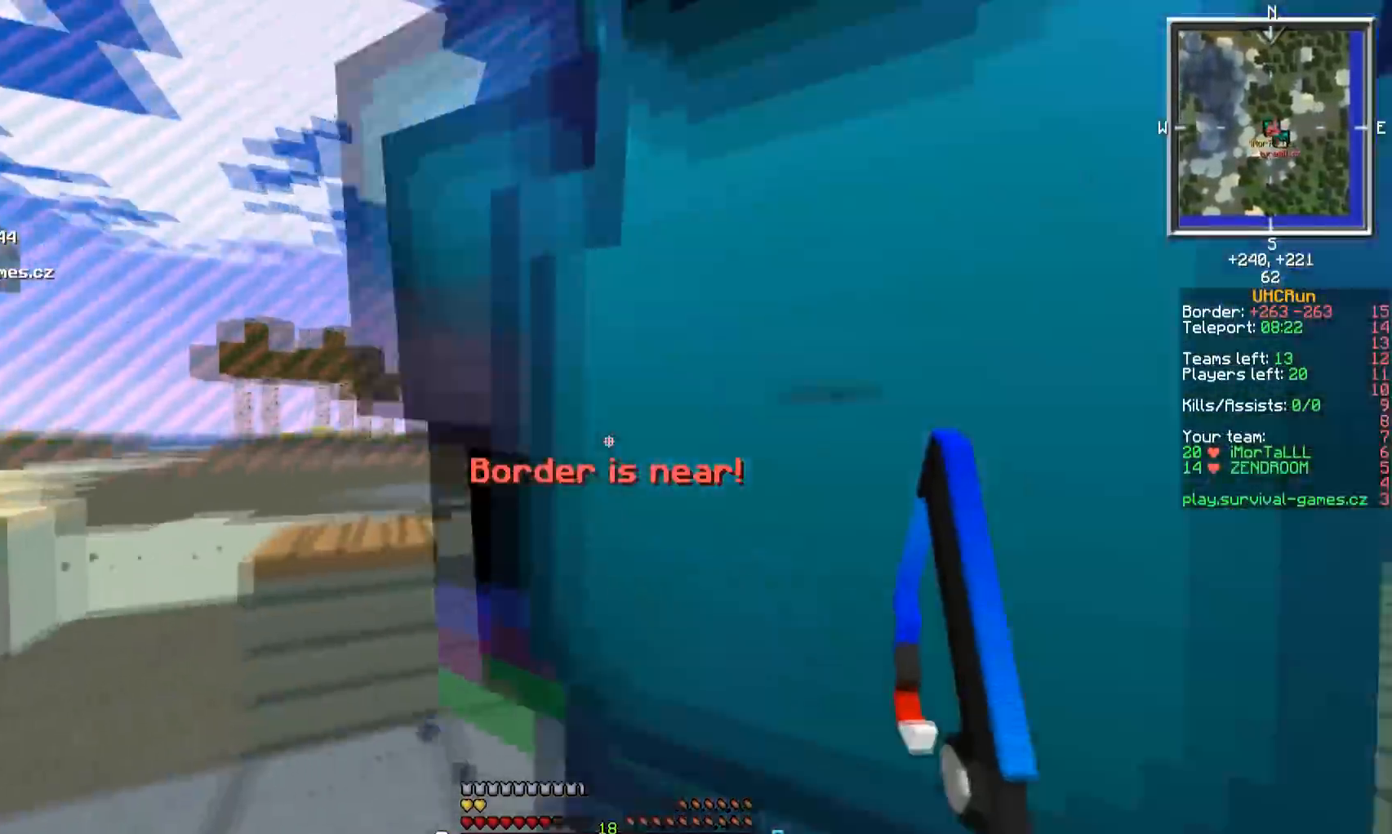
{"keys": ["w"], "mouse": [], "events": []}